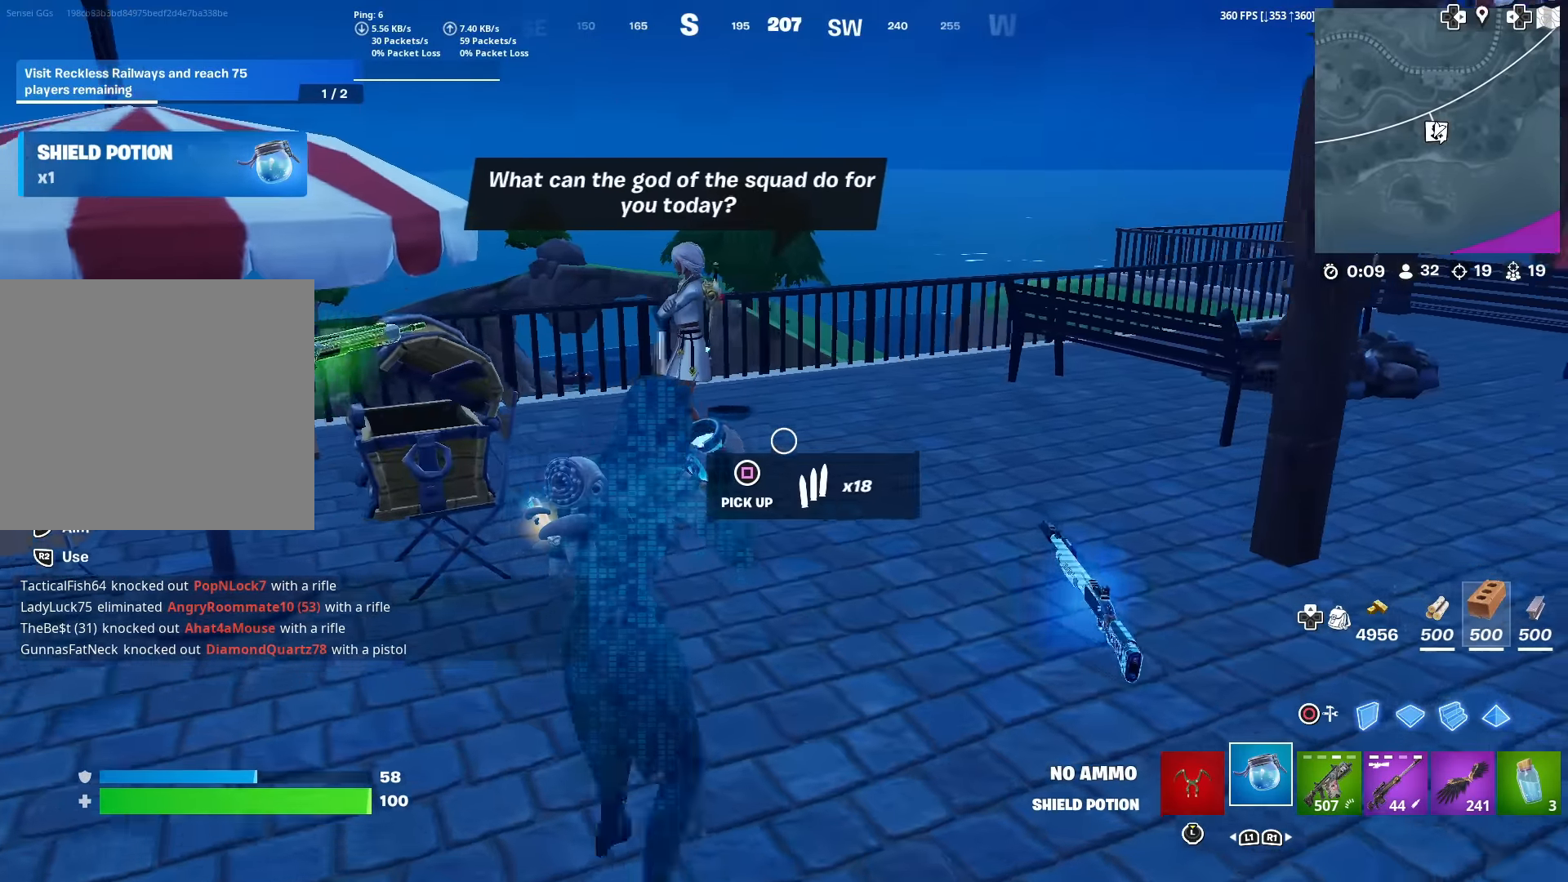
Gameplay with a controller (PlayStation layout); each line is a JSON object with the inputs held at the frame after it. "events" lists button and stick changes between this image and that frame as [ms after this image, input, new state], when the widget could be followed in between. Not read: TOUCHPAD.
{"buttons": ["R2"], "left_stick": "down-right", "right_stick": "center", "events": [[117, "left_stick", "up-right"], [217, "left_stick", "right"], [400, "left_stick", "down-right"]]}
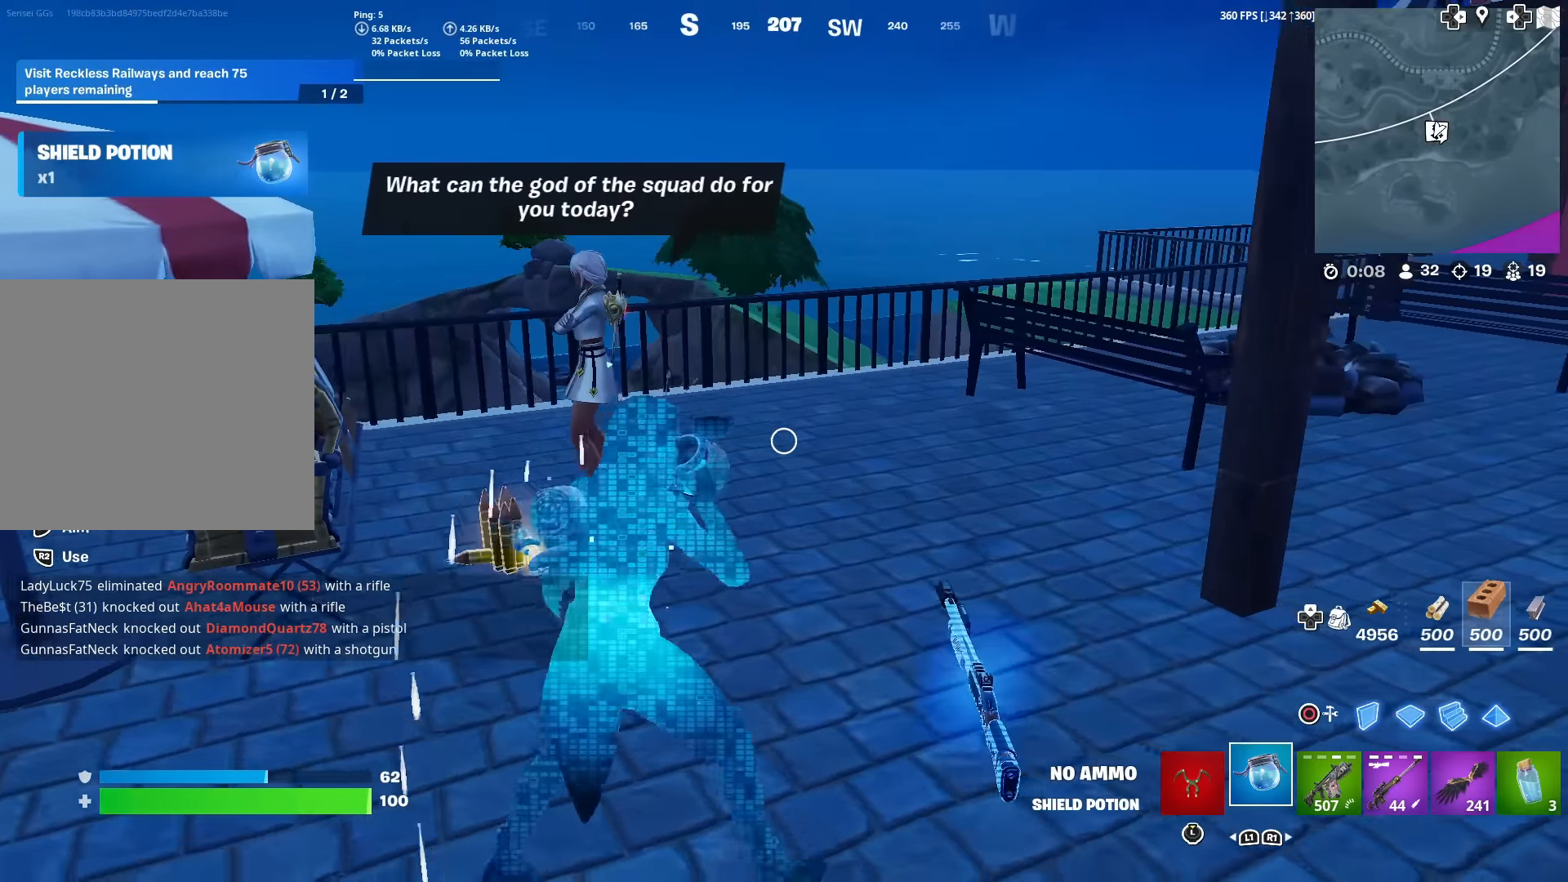
{"buttons": ["R2"], "left_stick": "left", "right_stick": "right", "events": [[301, "left_stick", "down"], [367, "right_stick", "right"], [434, "left_stick", "left"]]}
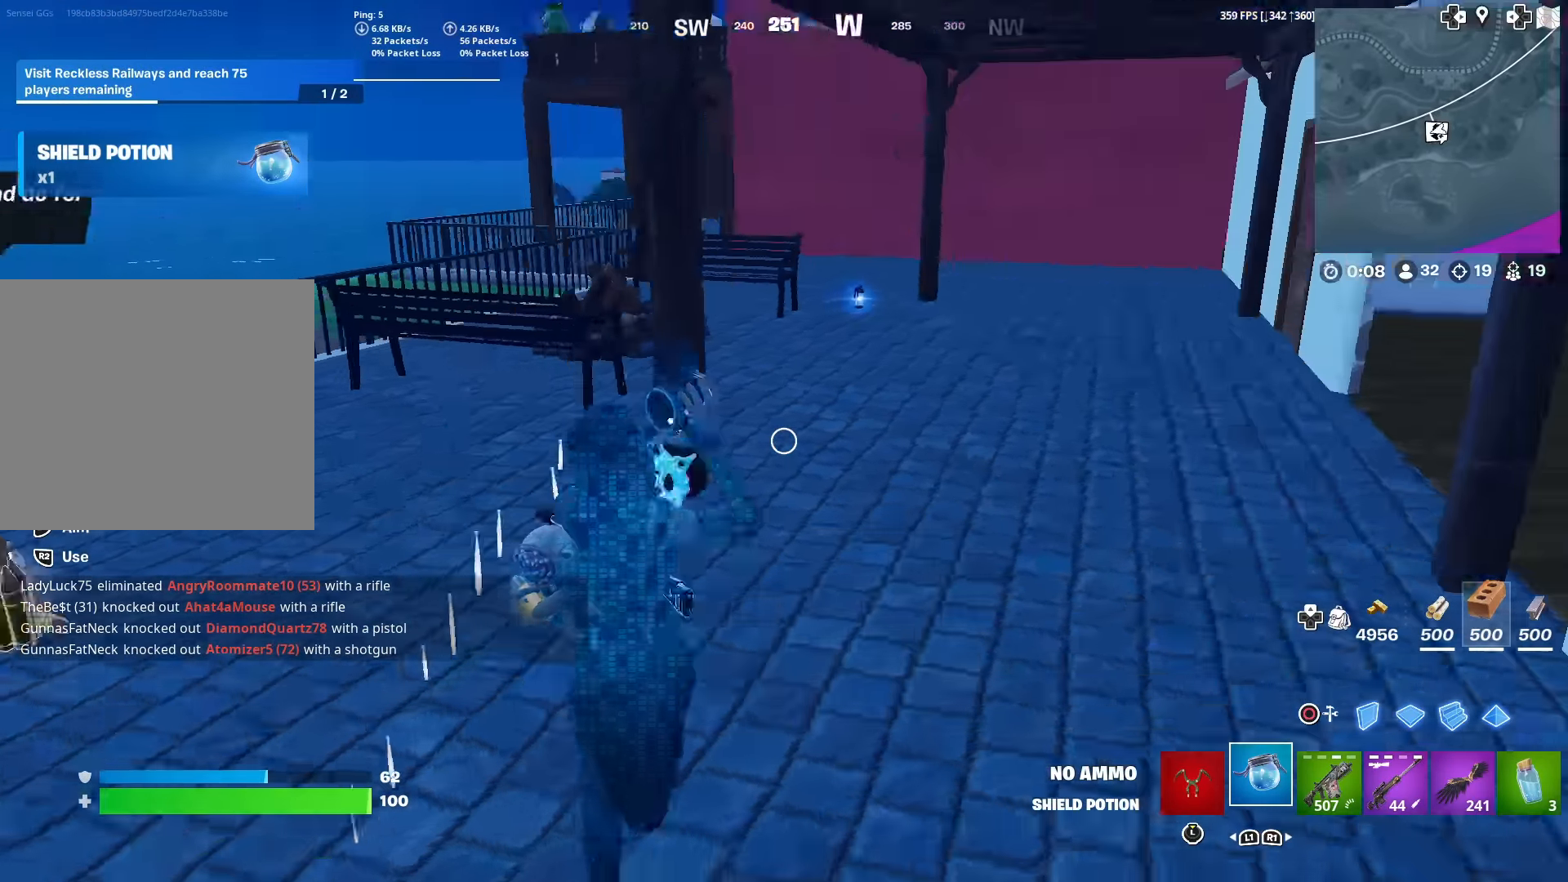
{"buttons": ["R2"], "left_stick": "left", "right_stick": "center", "events": [[67, "right_stick", "center"]]}
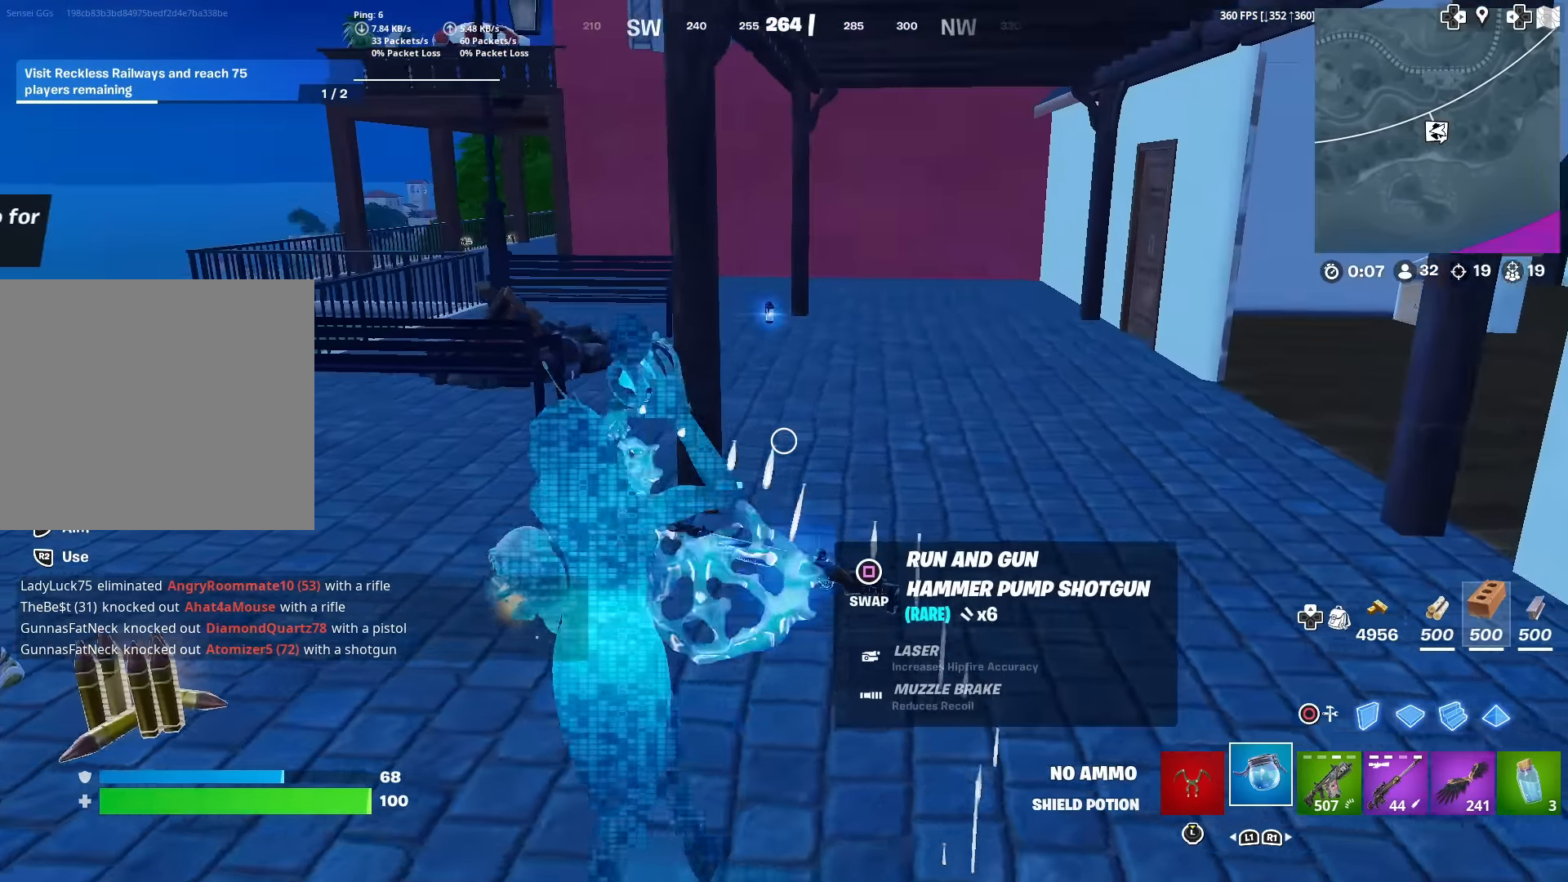
{"buttons": ["R2"], "left_stick": "right", "right_stick": "center", "events": [[84, "left_stick", "right"]]}
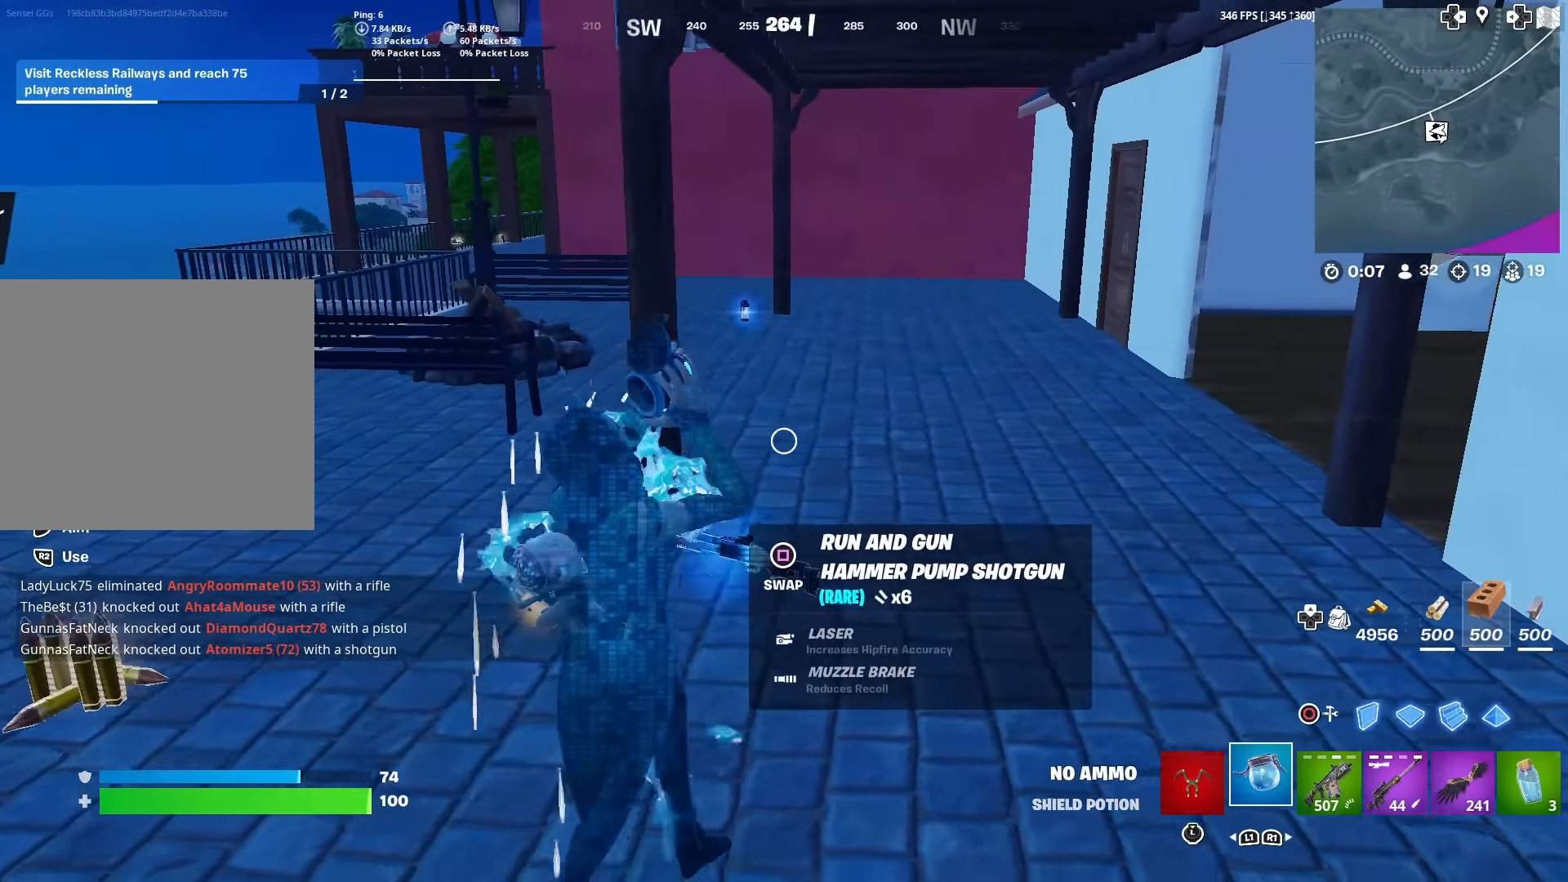
{"buttons": [], "left_stick": "right", "right_stick": "left", "events": [[167, "R2", "up"], [183, "right_stick", "left"], [333, "right_stick", "center"], [484, "right_stick", "left"]]}
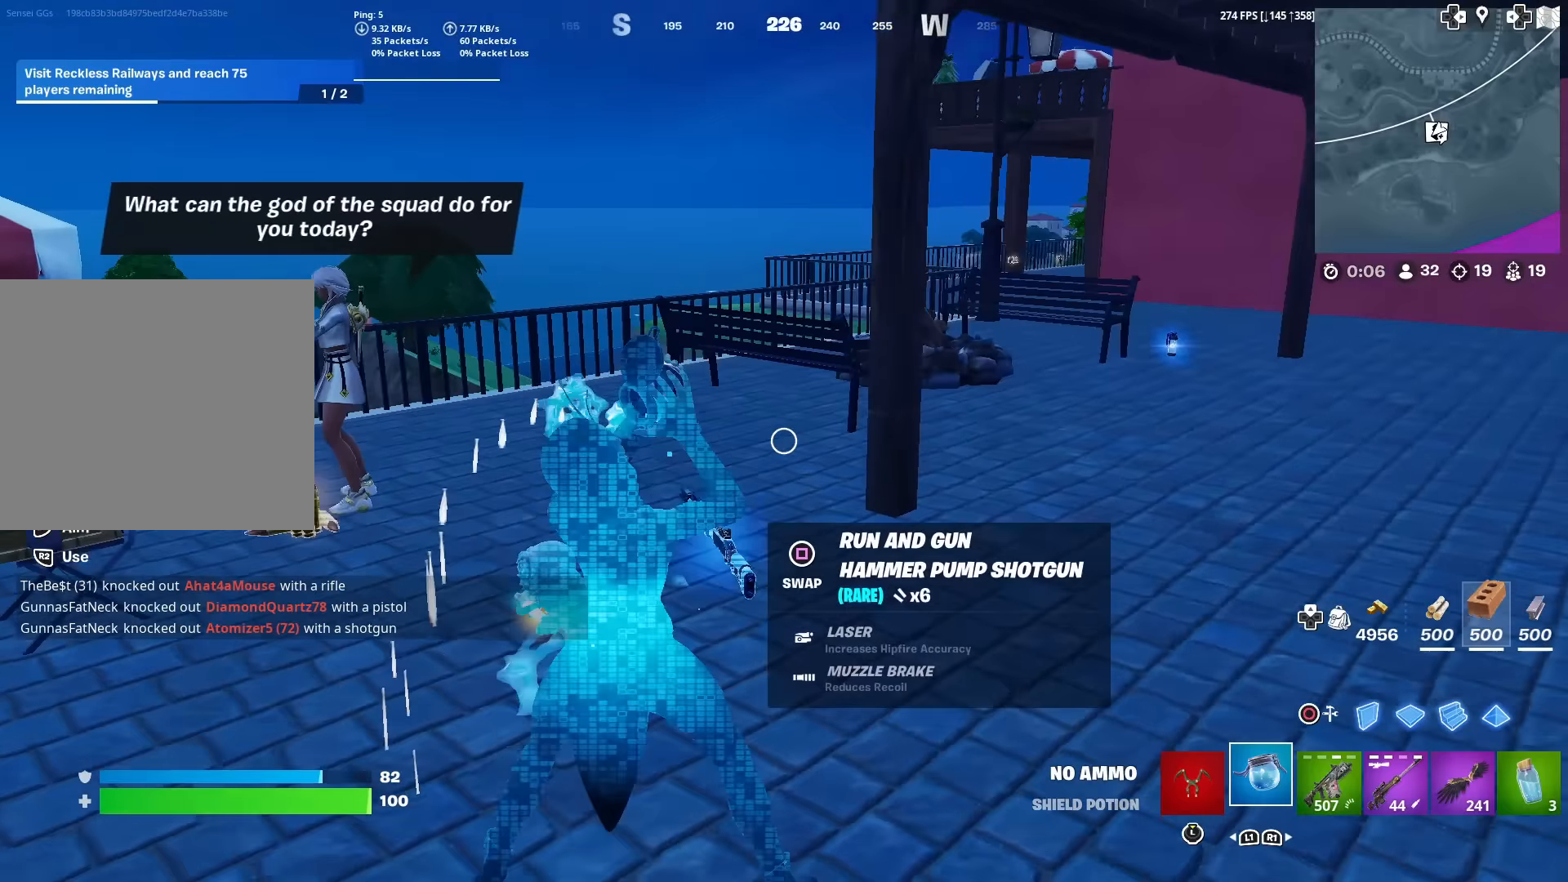
{"buttons": [], "left_stick": "right", "right_stick": "center", "events": [[150, "right_stick", "center"], [317, "right_stick", "down-left"], [451, "right_stick", "center"]]}
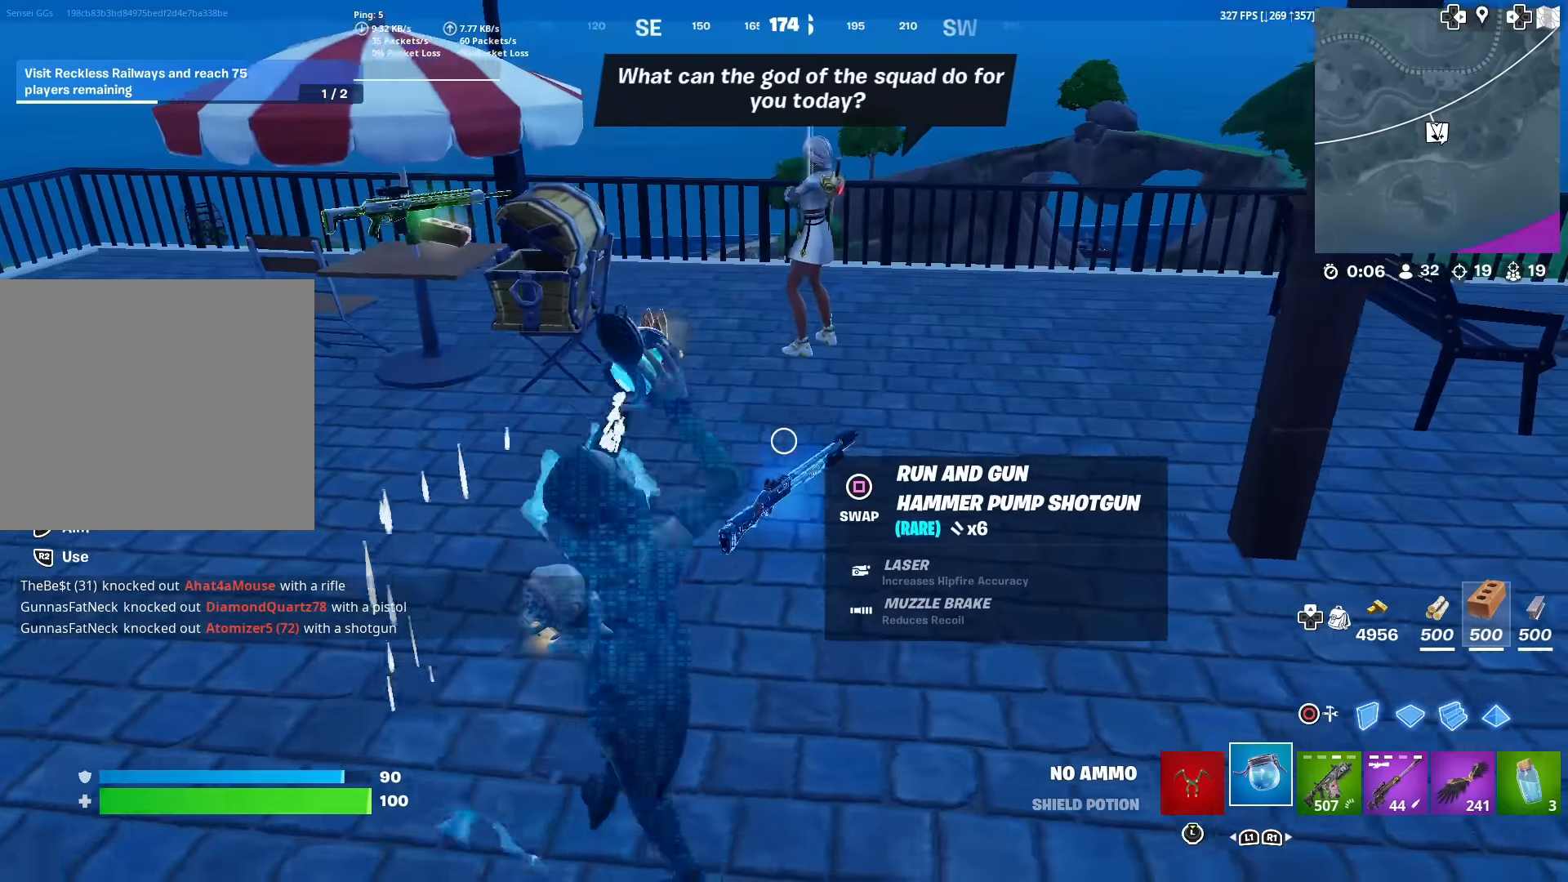
{"buttons": [], "left_stick": "up", "right_stick": "down-right", "events": [[167, "left_stick", "up"], [183, "right_stick", "left"], [267, "left_stick", "up-left"], [317, "right_stick", "center"], [367, "left_stick", "up"], [484, "right_stick", "down-right"]]}
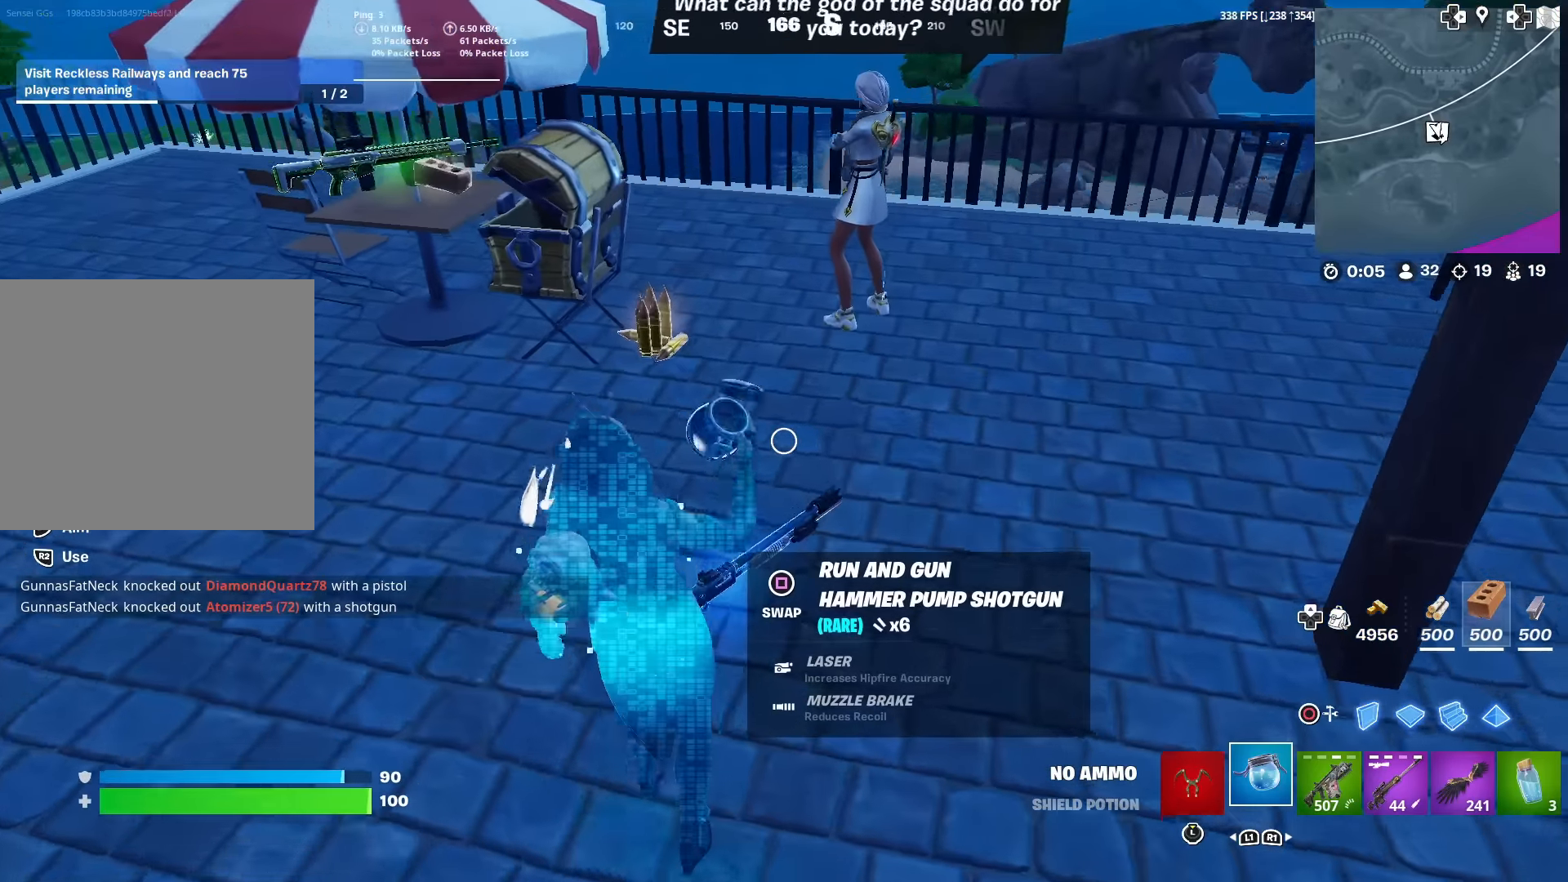
{"buttons": [], "left_stick": "up", "right_stick": "center", "events": [[116, "SQUARE", "down"], [133, "right_stick", "center"], [200, "SQUARE", "up"], [350, "right_stick", "up-left"], [500, "right_stick", "center"]]}
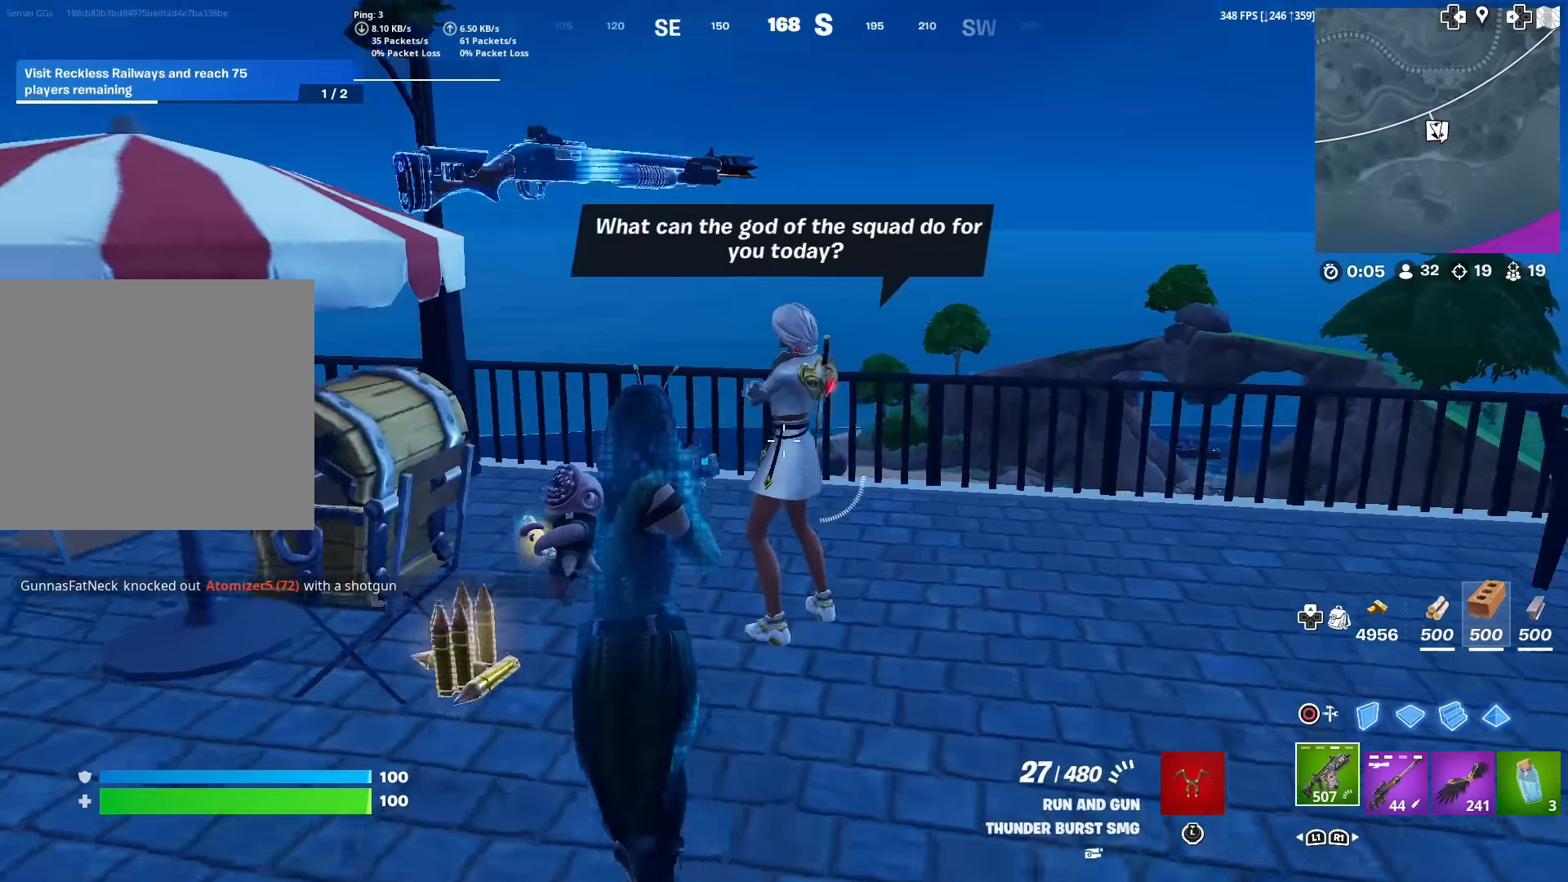
{"buttons": [], "left_stick": "center", "right_stick": "center", "events": [[184, "left_stick", "center"], [200, "SQUARE", "down"], [284, "SQUARE", "up"]]}
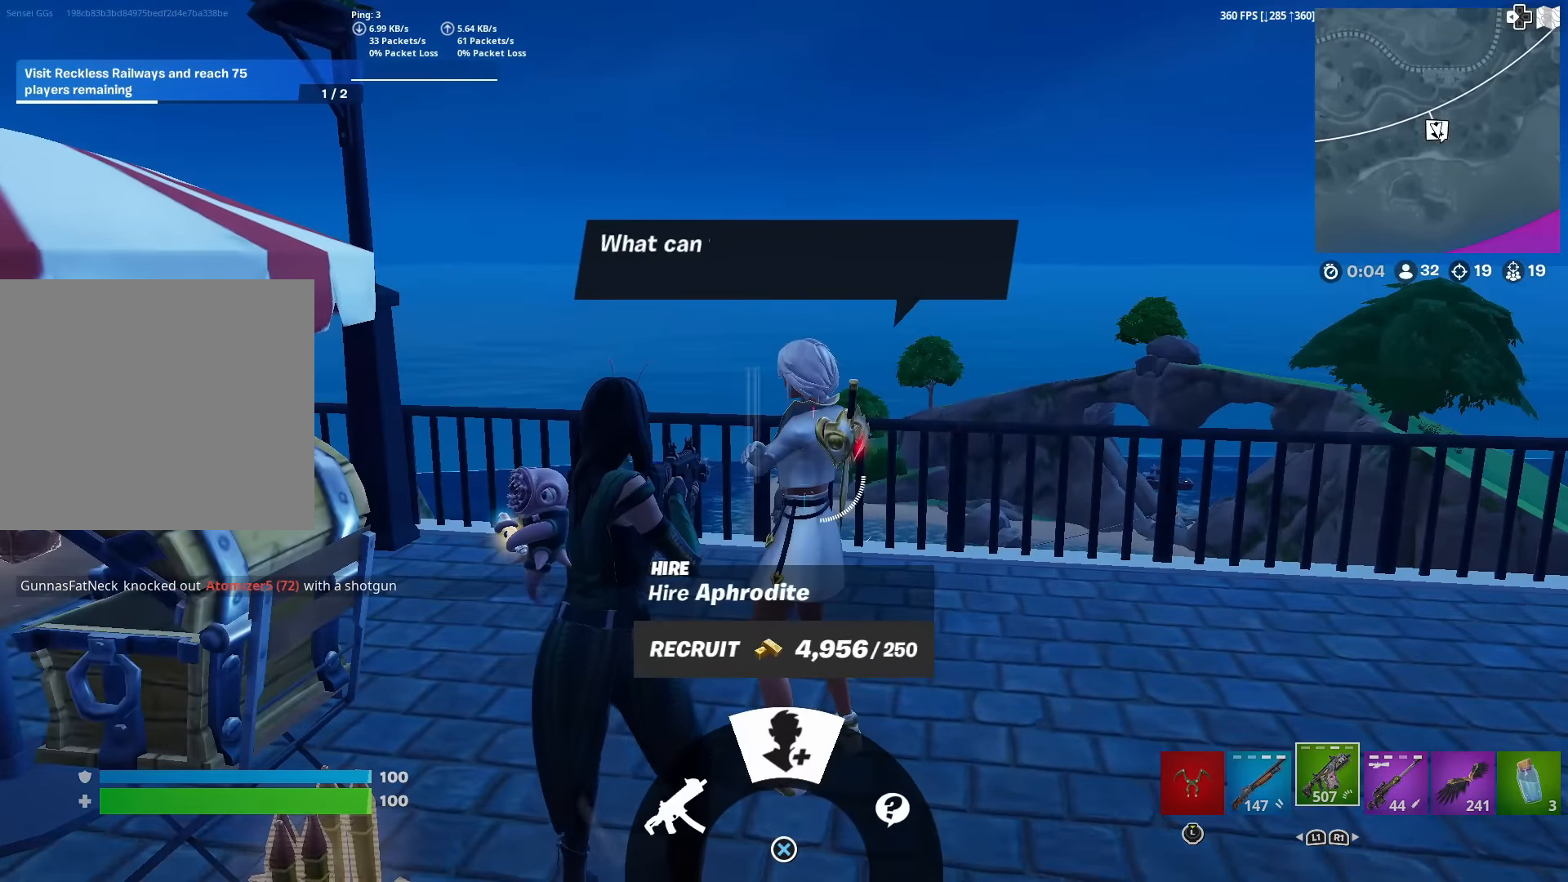
{"buttons": [], "left_stick": "center", "right_stick": "center", "events": []}
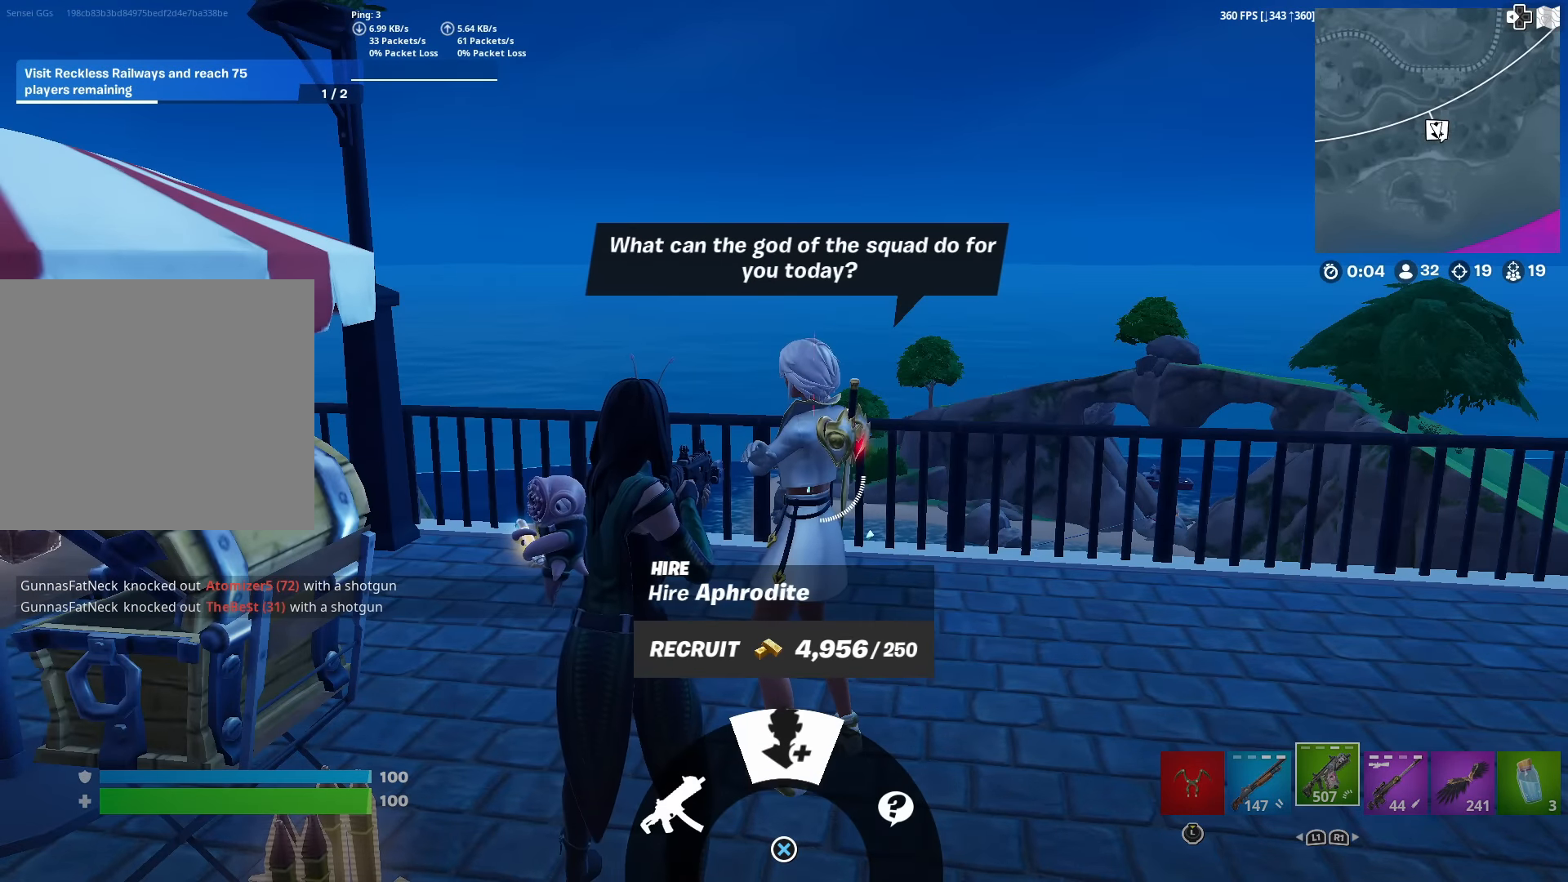
{"buttons": [], "left_stick": "center", "right_stick": "center", "events": [[67, "CROSS", "down"], [133, "CROSS", "up"], [434, "CROSS", "down"], [484, "CROSS", "up"]]}
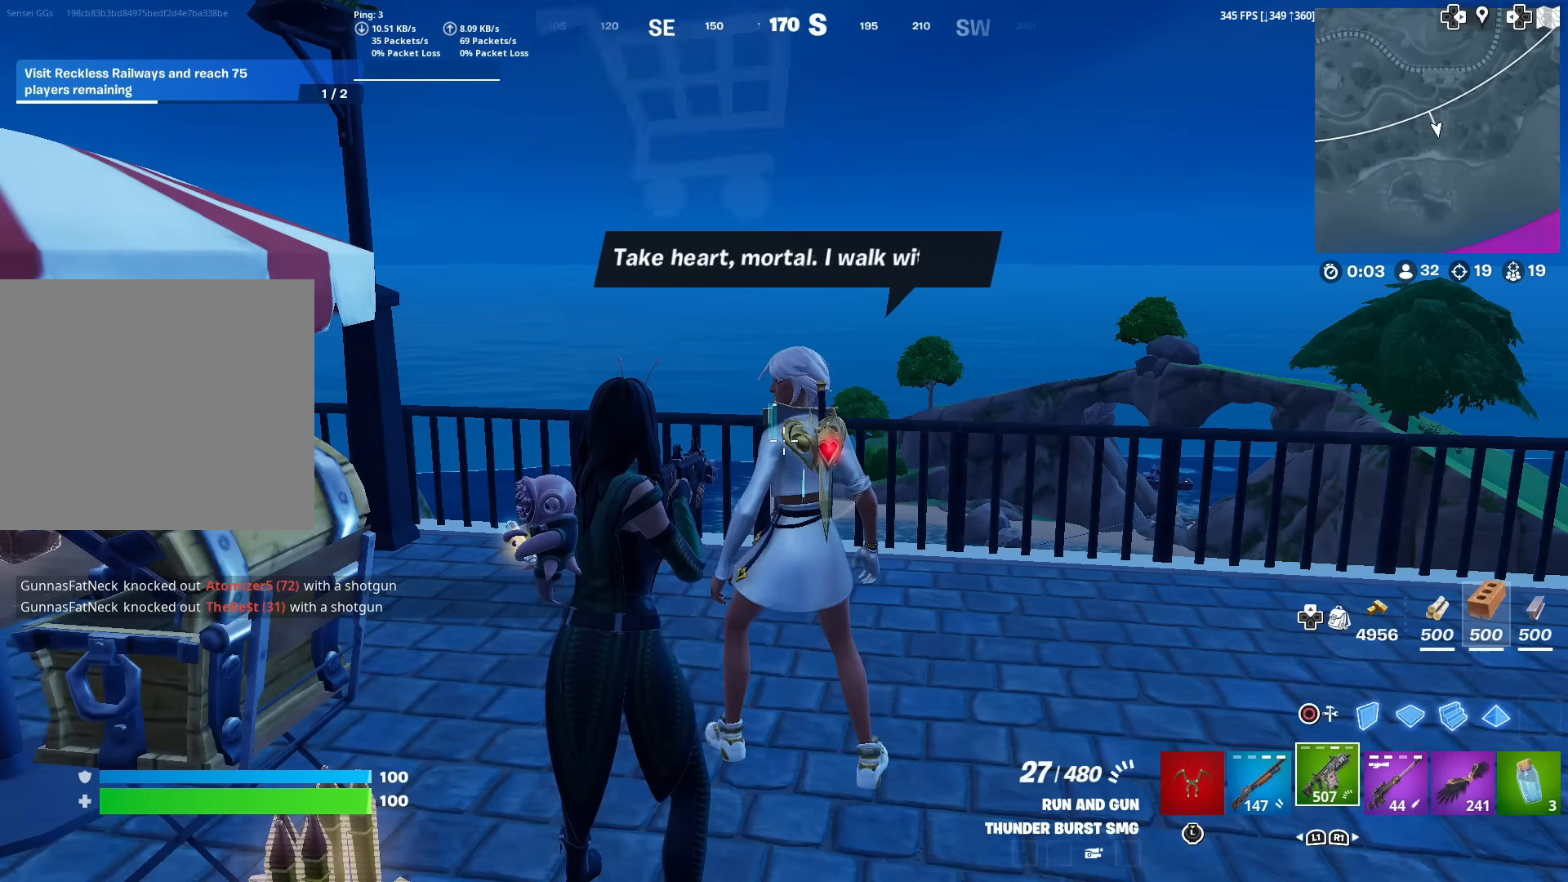
{"buttons": ["CROSS"], "left_stick": "up", "right_stick": "down-left", "events": [[83, "left_stick", "up-left"], [200, "right_stick", "down"], [266, "left_stick", "up"], [300, "right_stick", "center"], [433, "CROSS", "down"], [450, "right_stick", "down-left"]]}
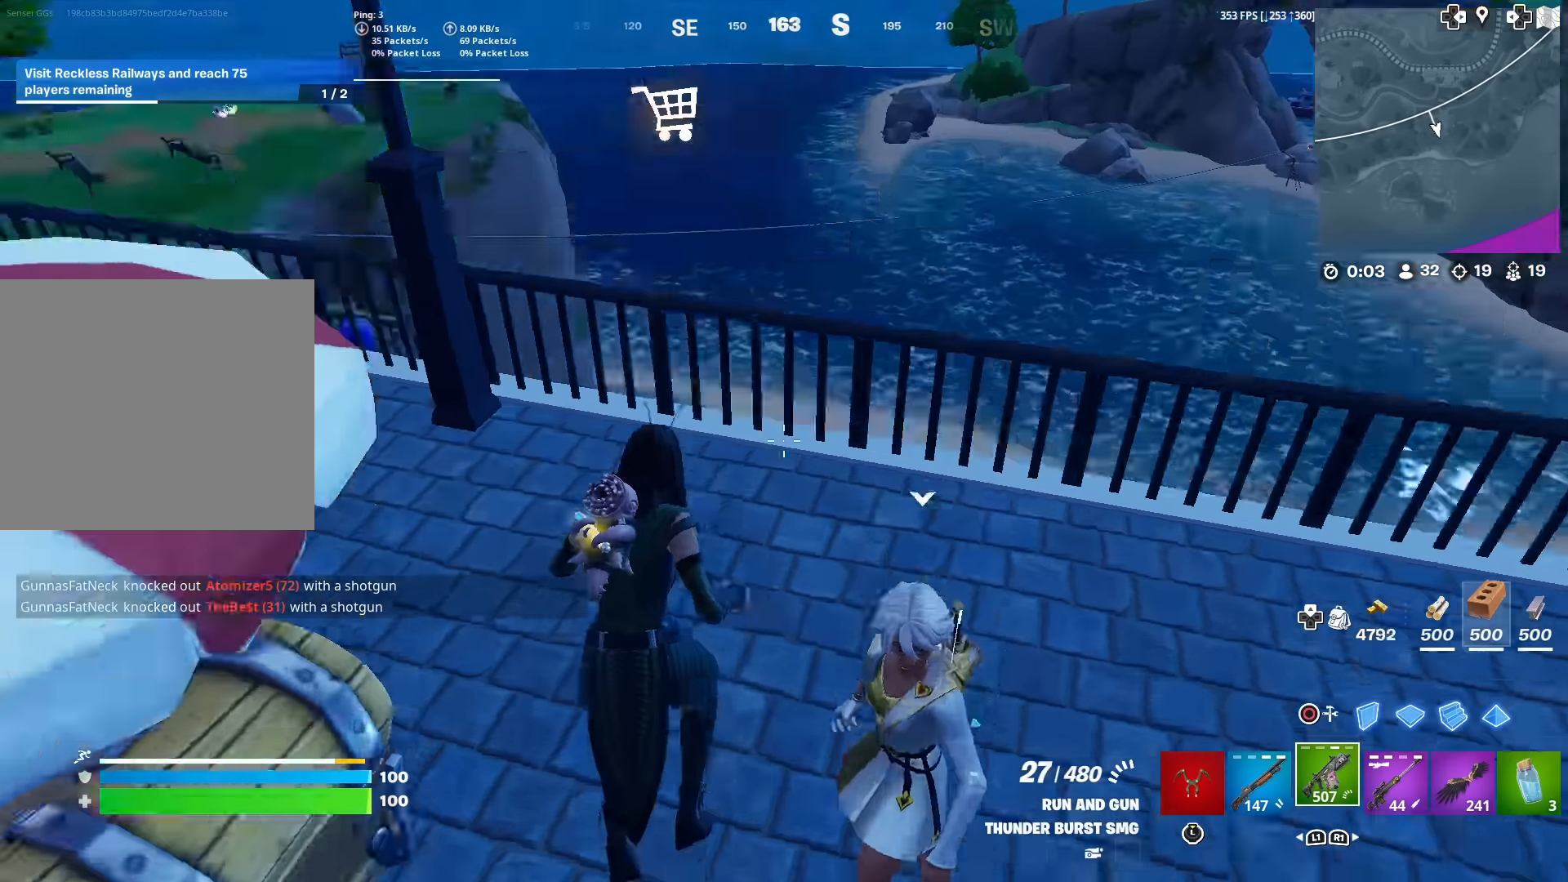
{"buttons": [], "left_stick": "up-left", "right_stick": "left", "events": [[50, "right_stick", "center"], [83, "CROSS", "up"], [217, "right_stick", "down-left"], [317, "right_stick", "center"], [350, "left_stick", "up-left"], [467, "right_stick", "left"]]}
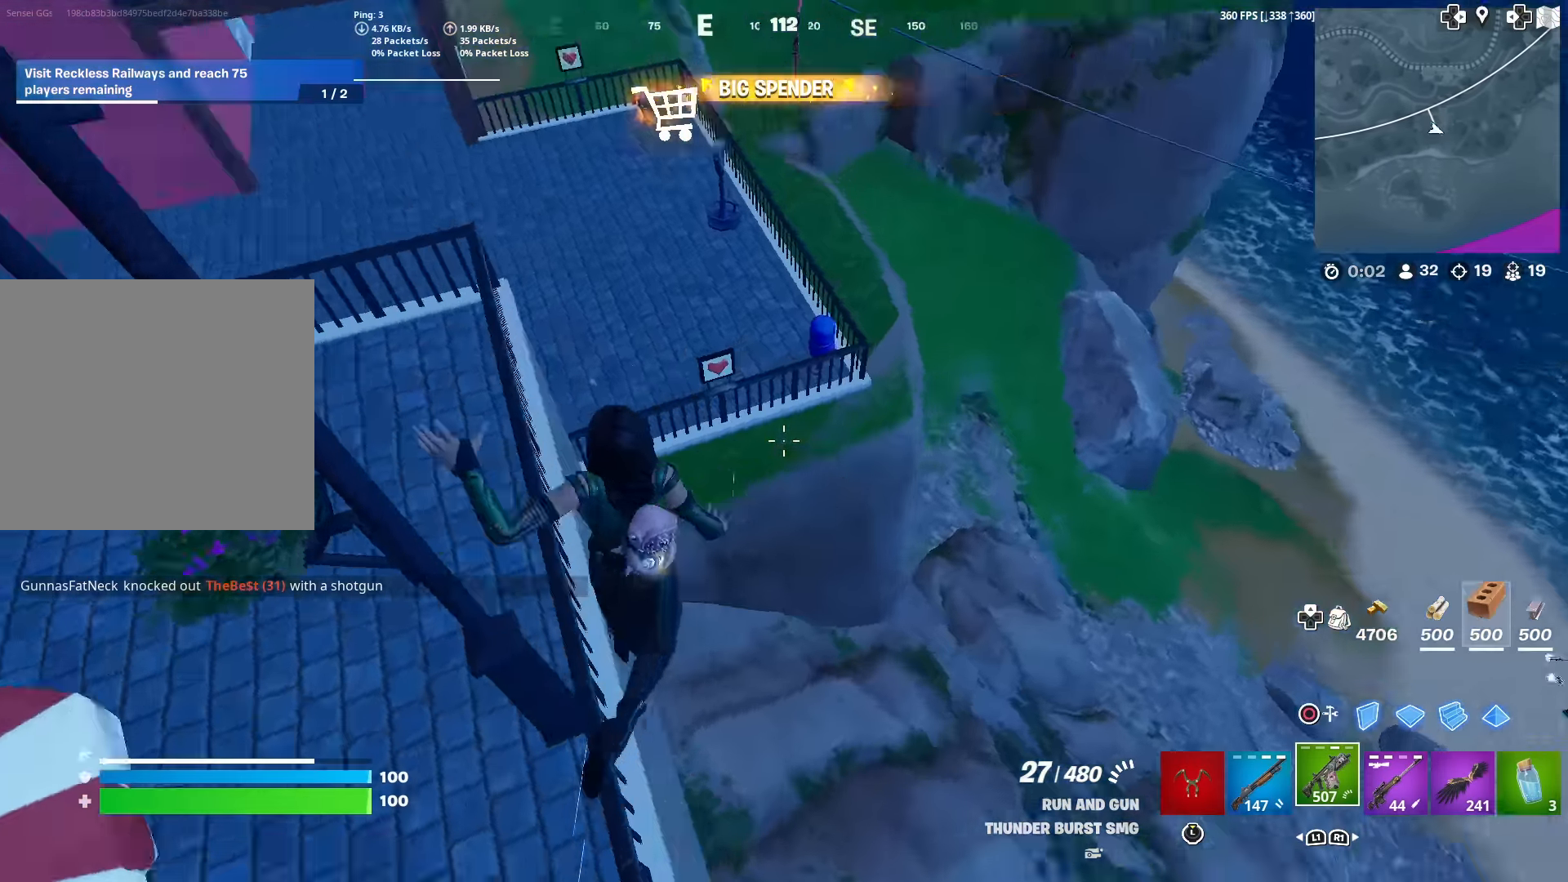
{"buttons": [], "left_stick": "up-left", "right_stick": "center", "events": [[66, "right_stick", "center"]]}
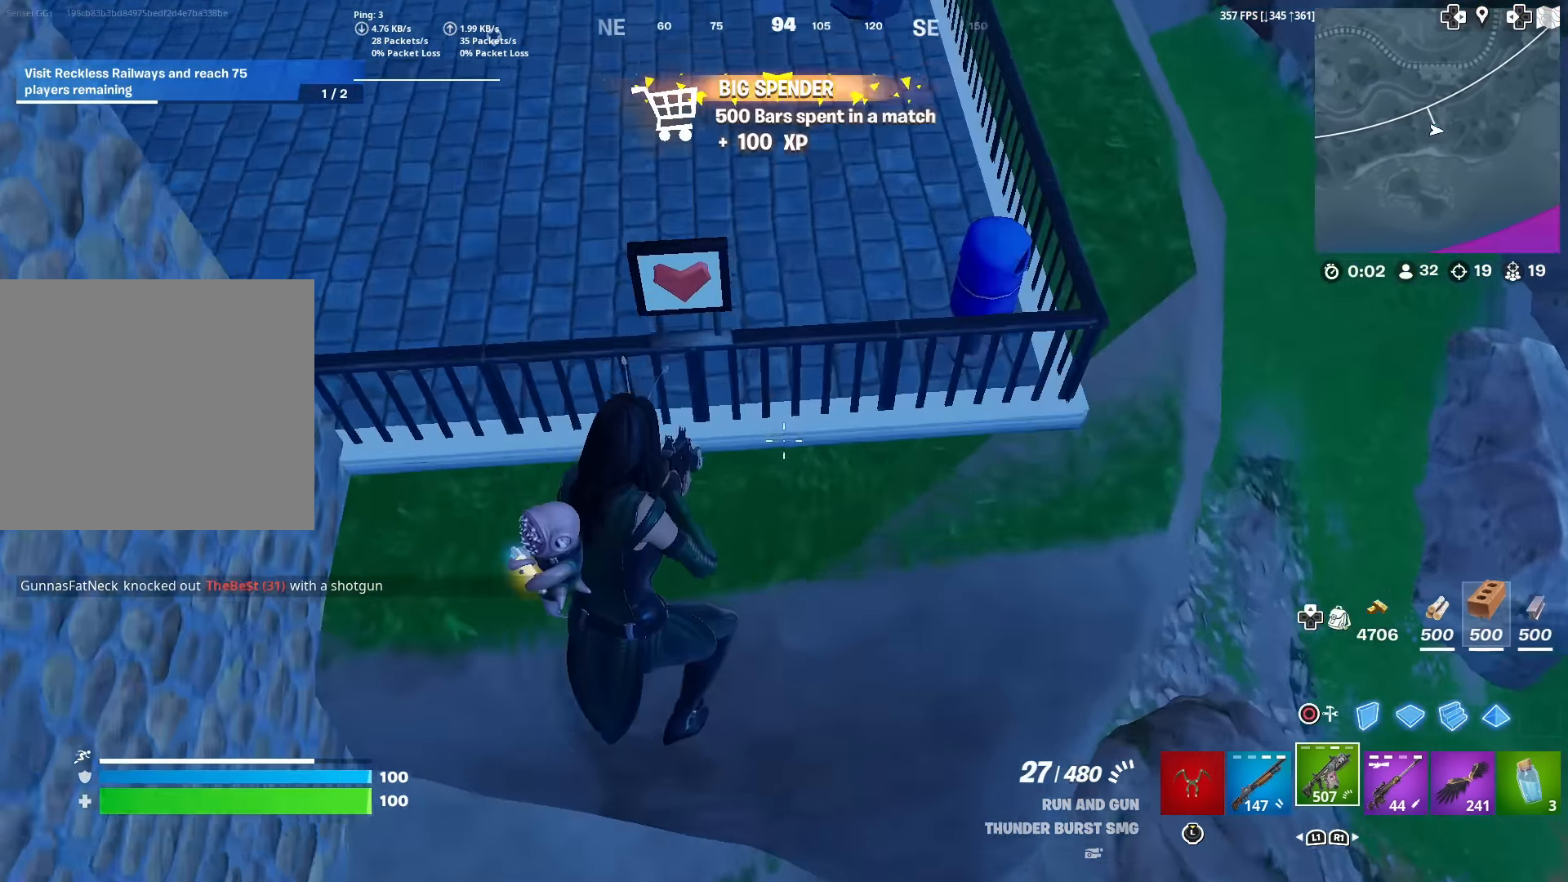
{"buttons": [], "left_stick": "up", "right_stick": "center", "events": [[17, "CROSS", "down"], [250, "right_stick", "up"], [417, "CROSS", "up"], [434, "left_stick", "up"], [434, "right_stick", "center"]]}
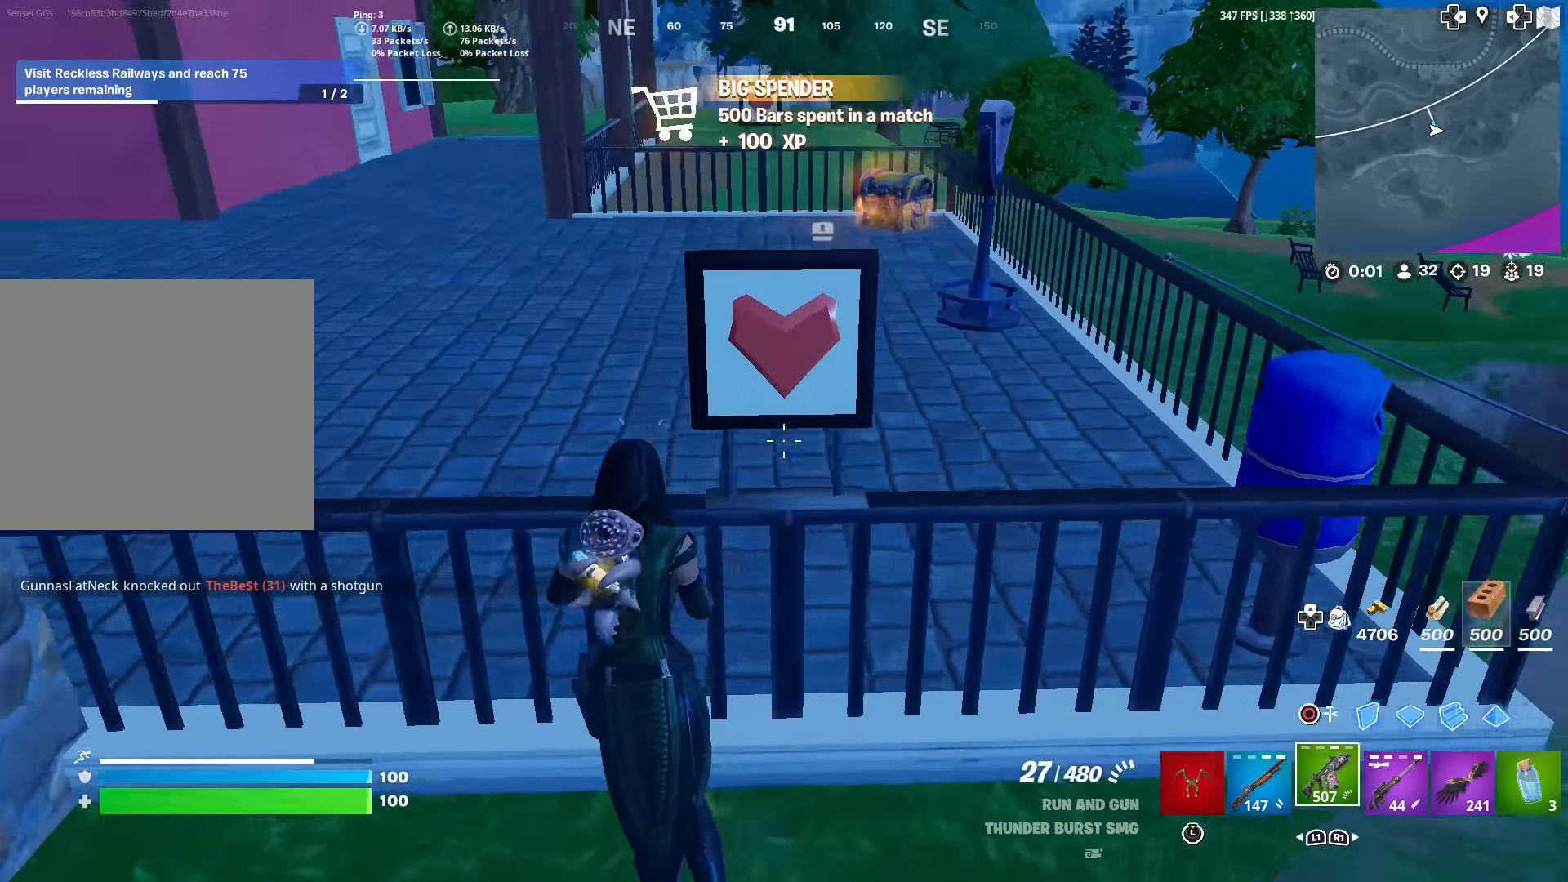
{"buttons": [], "left_stick": "up", "right_stick": "right", "events": [[66, "CROSS", "down"], [166, "CROSS", "up"], [433, "right_stick", "right"]]}
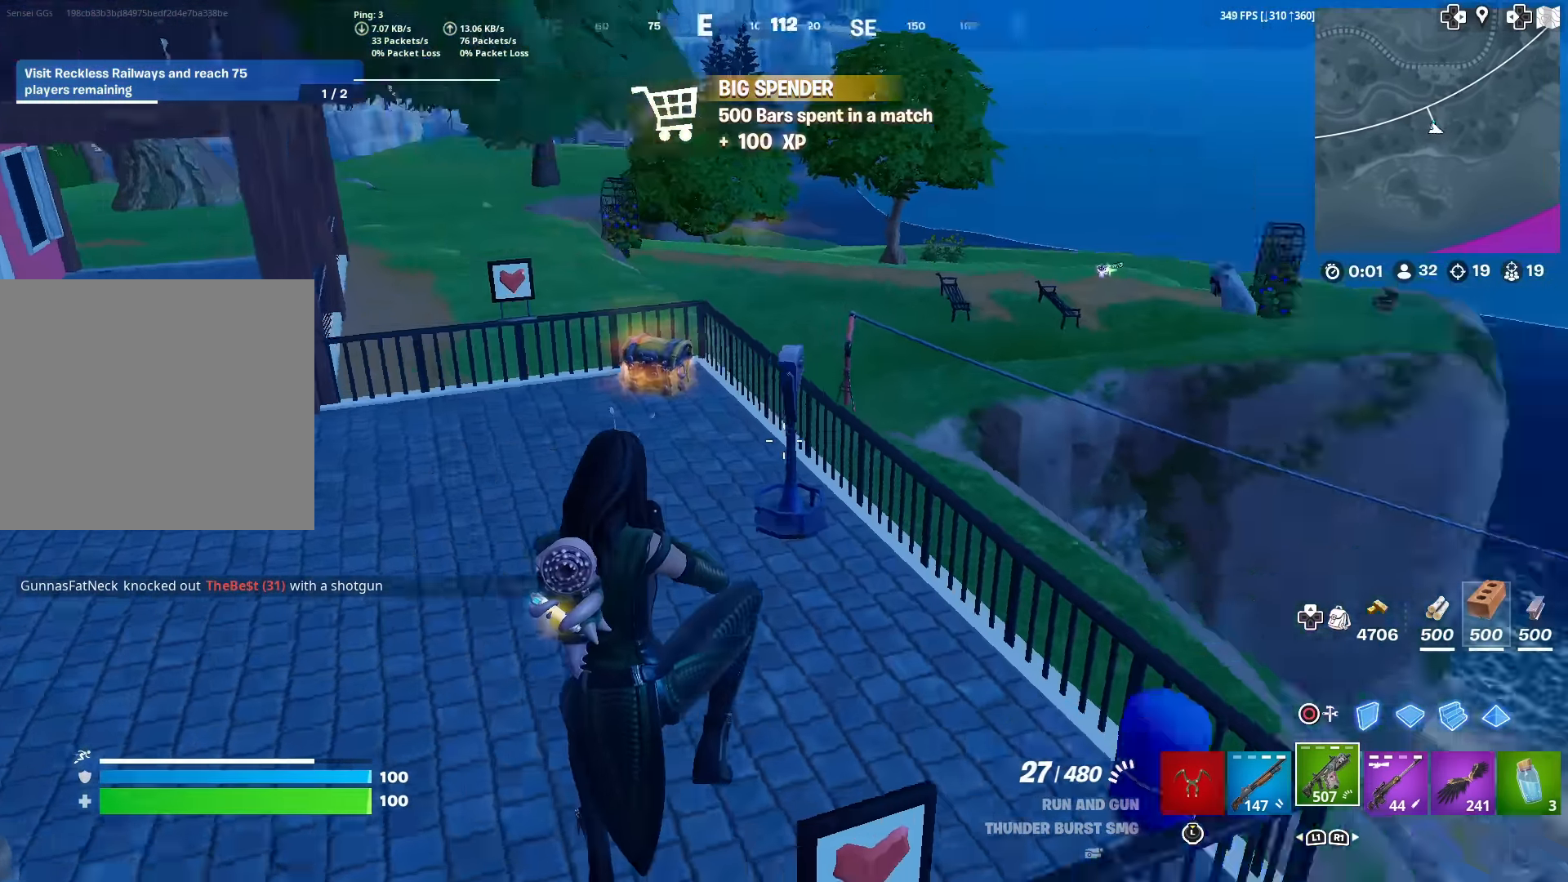
{"buttons": ["CROSS"], "left_stick": "left", "right_stick": "right", "events": [[83, "left_stick", "up-left"], [117, "L1", "down"], [184, "right_stick", "center"], [251, "L1", "up"], [435, "right_stick", "right"], [468, "CROSS", "down"], [501, "left_stick", "left"]]}
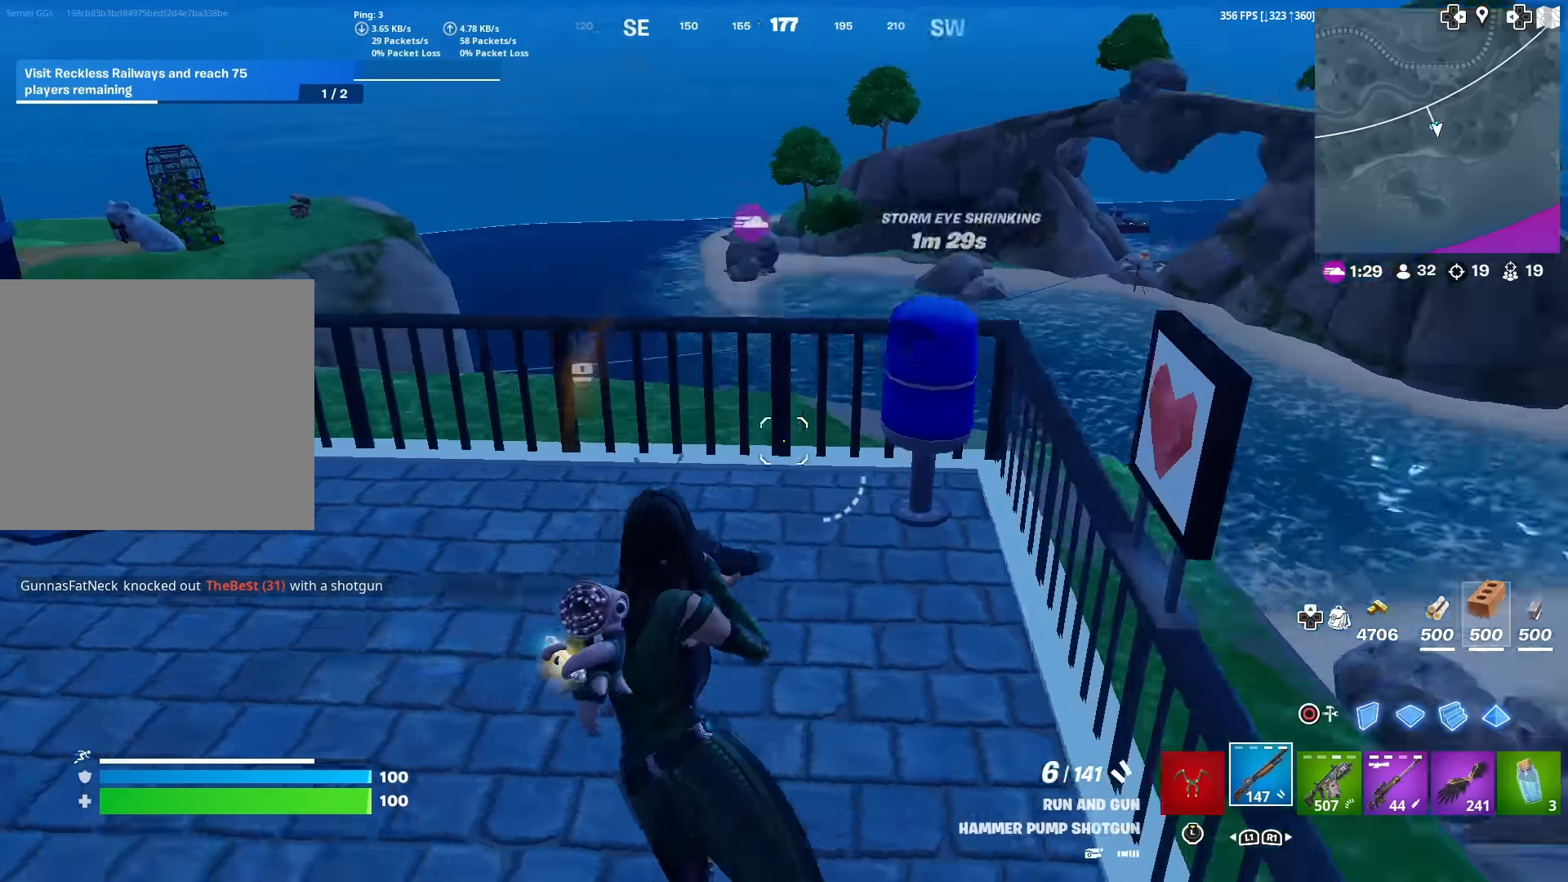
{"buttons": [], "left_stick": "left", "right_stick": "center", "events": [[100, "CROSS", "up"], [100, "right_stick", "center"]]}
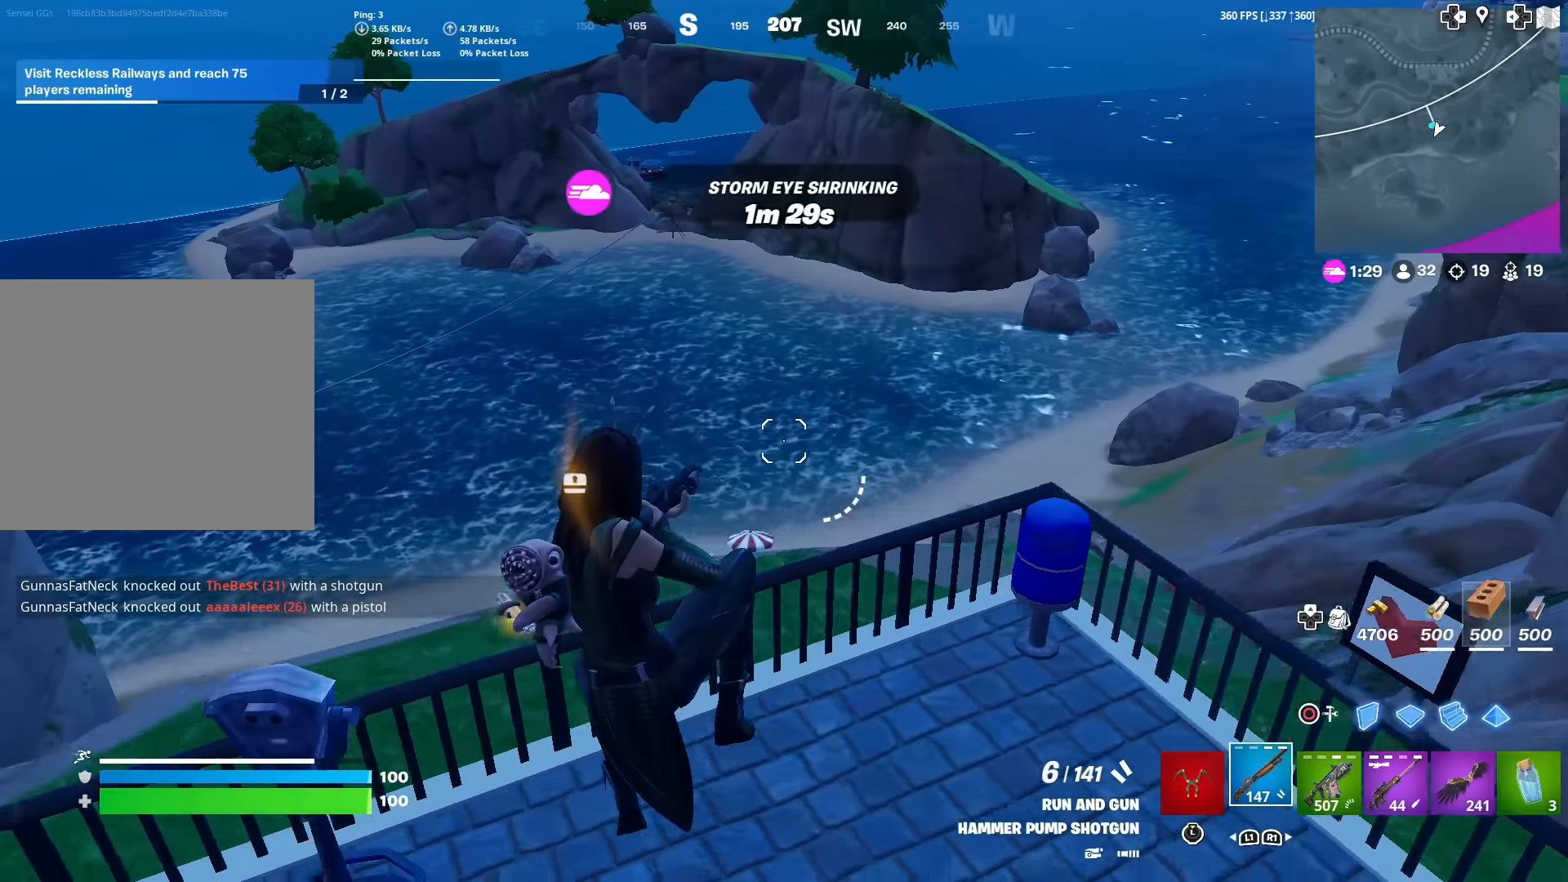
{"buttons": [], "left_stick": "up-left", "right_stick": "center", "events": [[200, "right_stick", "left"], [367, "left_stick", "up-left"], [484, "right_stick", "center"]]}
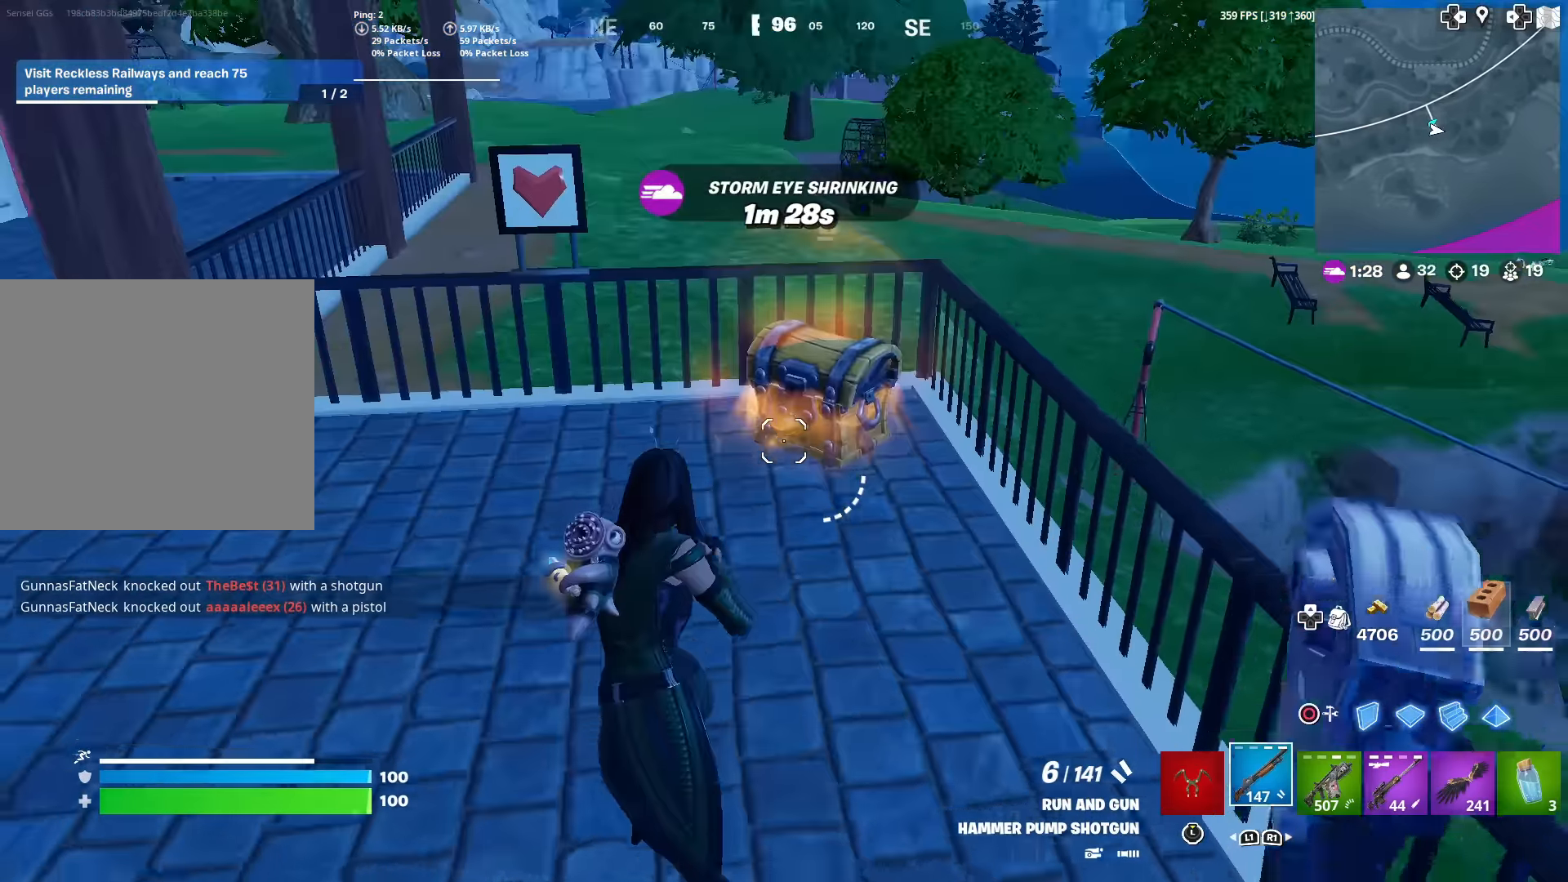
{"buttons": ["SQUARE"], "left_stick": "up-right", "right_stick": "center", "events": [[84, "left_stick", "up"], [151, "SQUARE", "down"], [217, "SQUARE", "up"], [351, "SQUARE", "down"], [351, "left_stick", "up-right"], [401, "SQUARE", "up"], [484, "SQUARE", "down"]]}
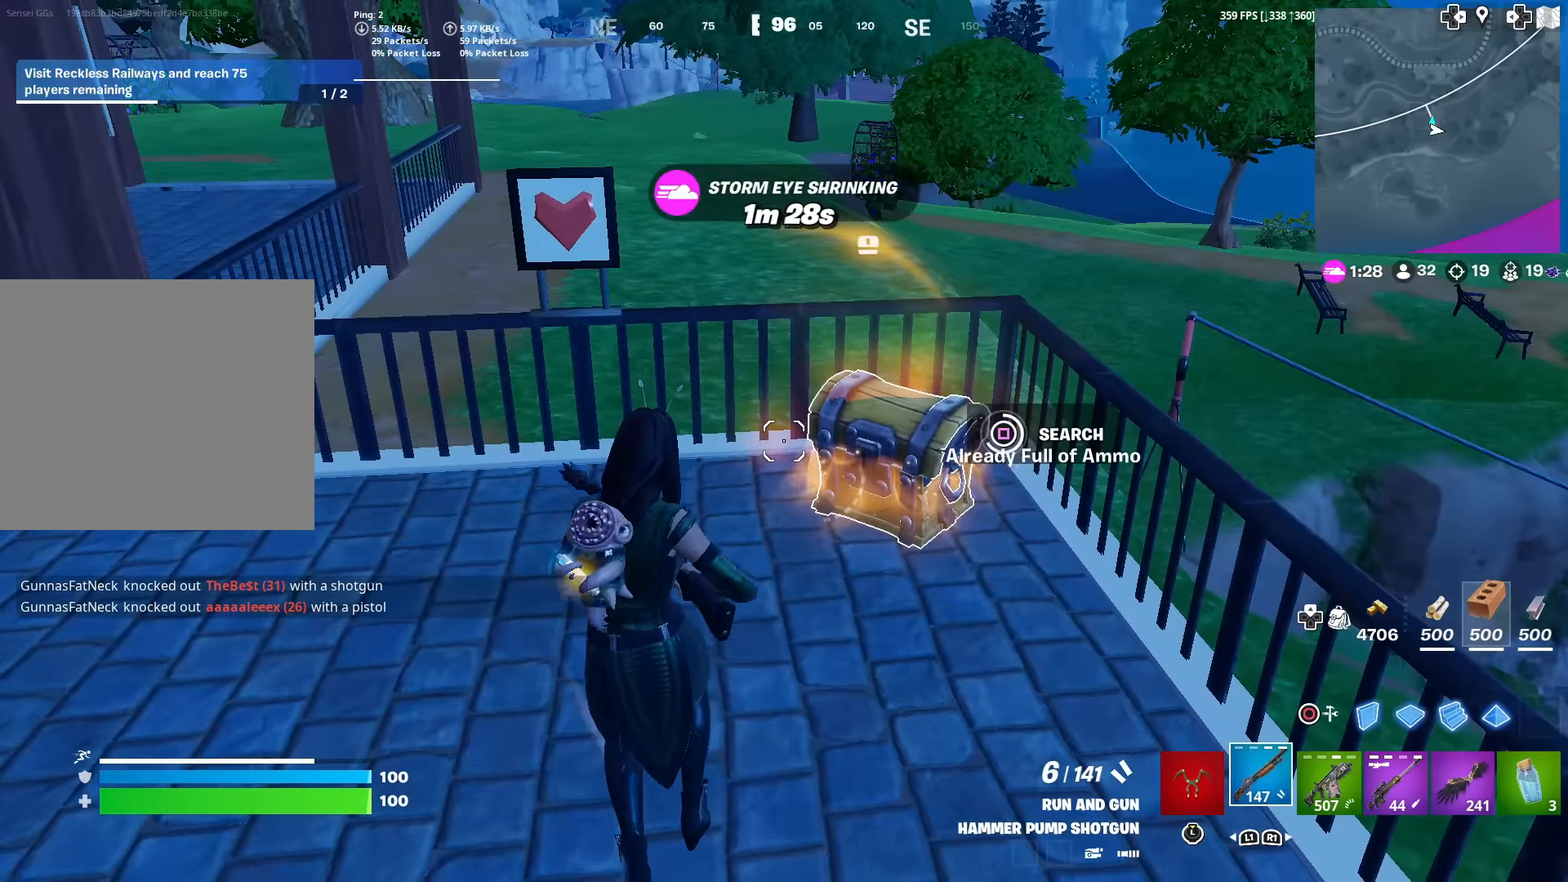
{"buttons": ["SQUARE", "L3"], "left_stick": "up", "right_stick": "down", "events": [[83, "SQUARE", "up"], [367, "L3", "down"], [467, "right_stick", "down"], [484, "SQUARE", "down"], [484, "left_stick", "up"]]}
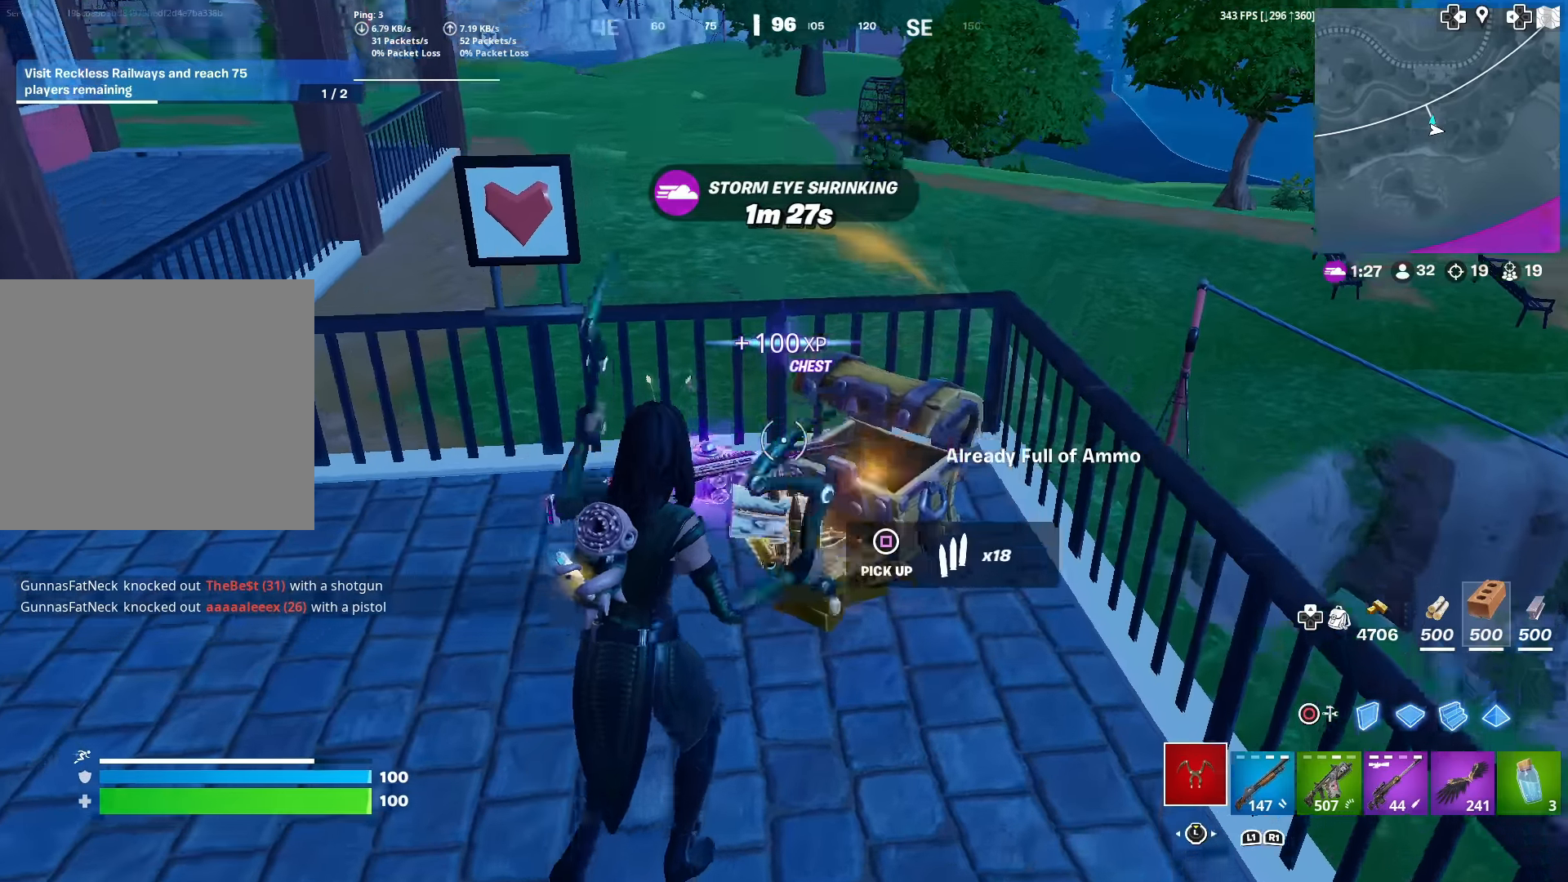
{"buttons": ["L3"], "left_stick": "down-left", "right_stick": "left", "events": [[17, "L3", "up"], [17, "right_stick", "down-left"], [84, "SQUARE", "up"], [134, "right_stick", "center"], [151, "SQUARE", "down"], [234, "right_stick", "left"], [251, "SQUARE", "up"], [267, "left_stick", "right"], [317, "left_stick", "down-right"], [401, "L3", "down"], [484, "left_stick", "down-left"]]}
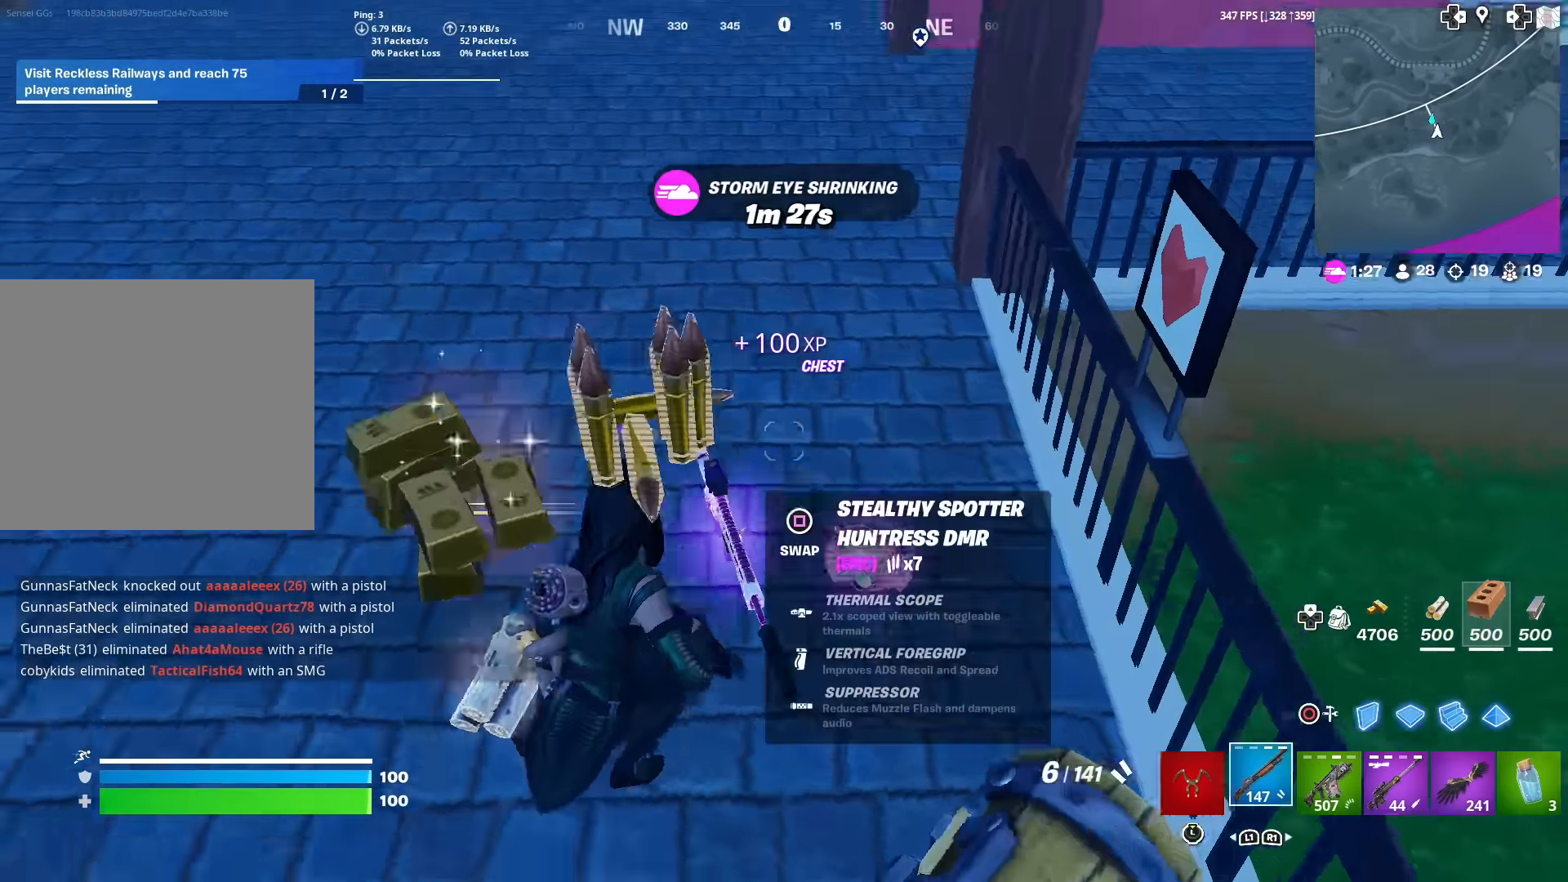
{"buttons": ["R1"], "left_stick": "up-left", "right_stick": "center", "events": [[33, "L3", "up"], [50, "right_stick", "center"], [200, "left_stick", "down-right"], [217, "right_stick", "right"], [317, "right_stick", "center"], [384, "left_stick", "up-left"], [484, "R1", "down"]]}
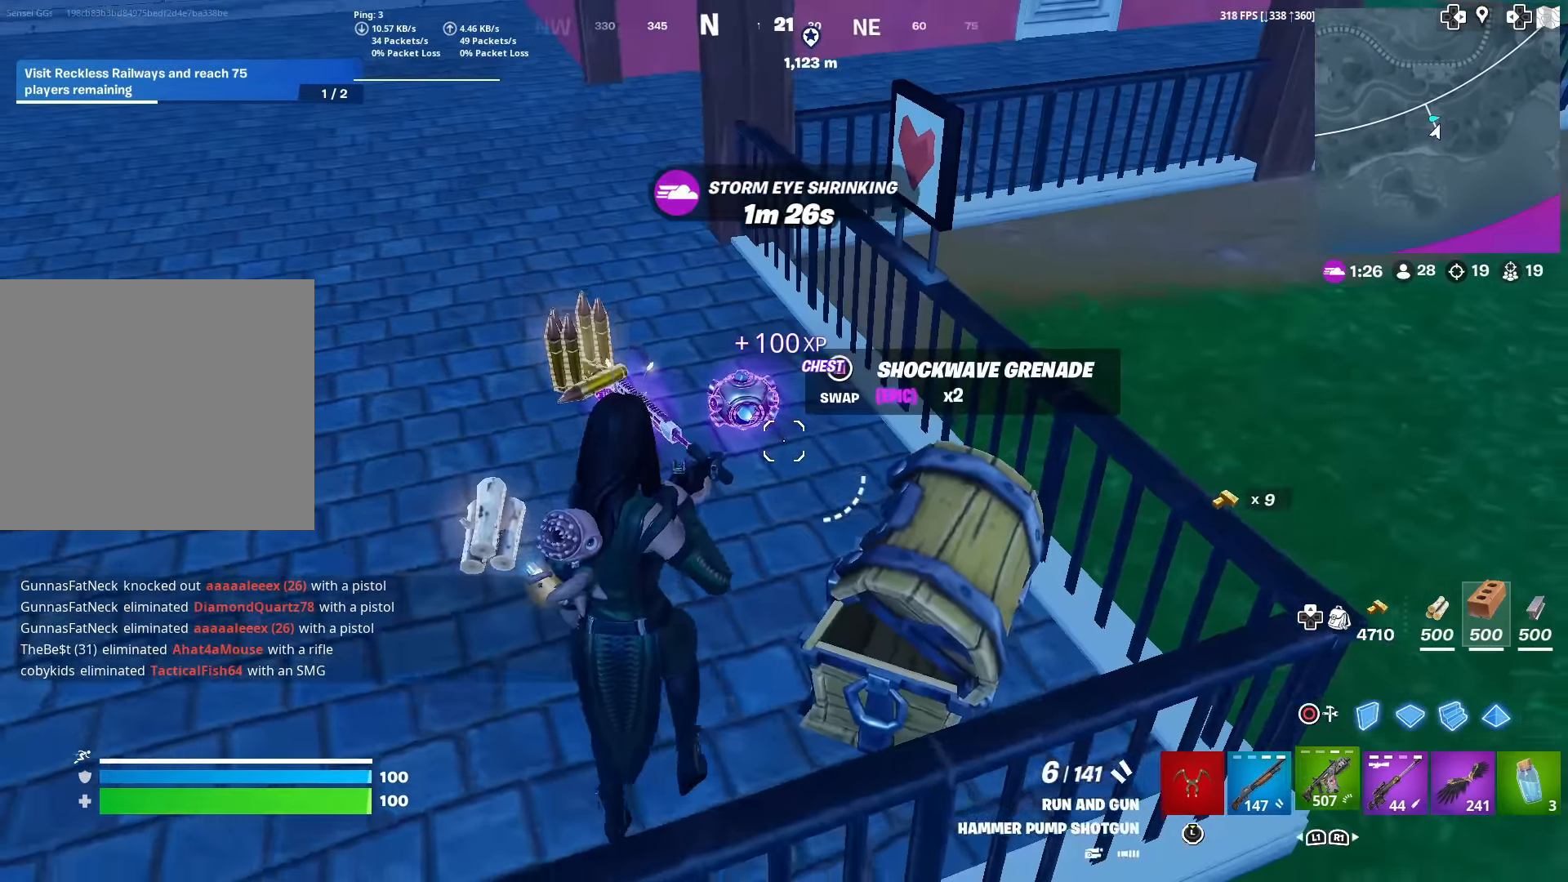
{"buttons": [], "left_stick": "down-left", "right_stick": "center", "events": [[34, "left_stick", "up"], [84, "R1", "up"], [151, "R1", "down"], [267, "R1", "up"], [317, "R1", "down"], [401, "left_stick", "center"], [451, "R1", "up"], [484, "left_stick", "down-left"]]}
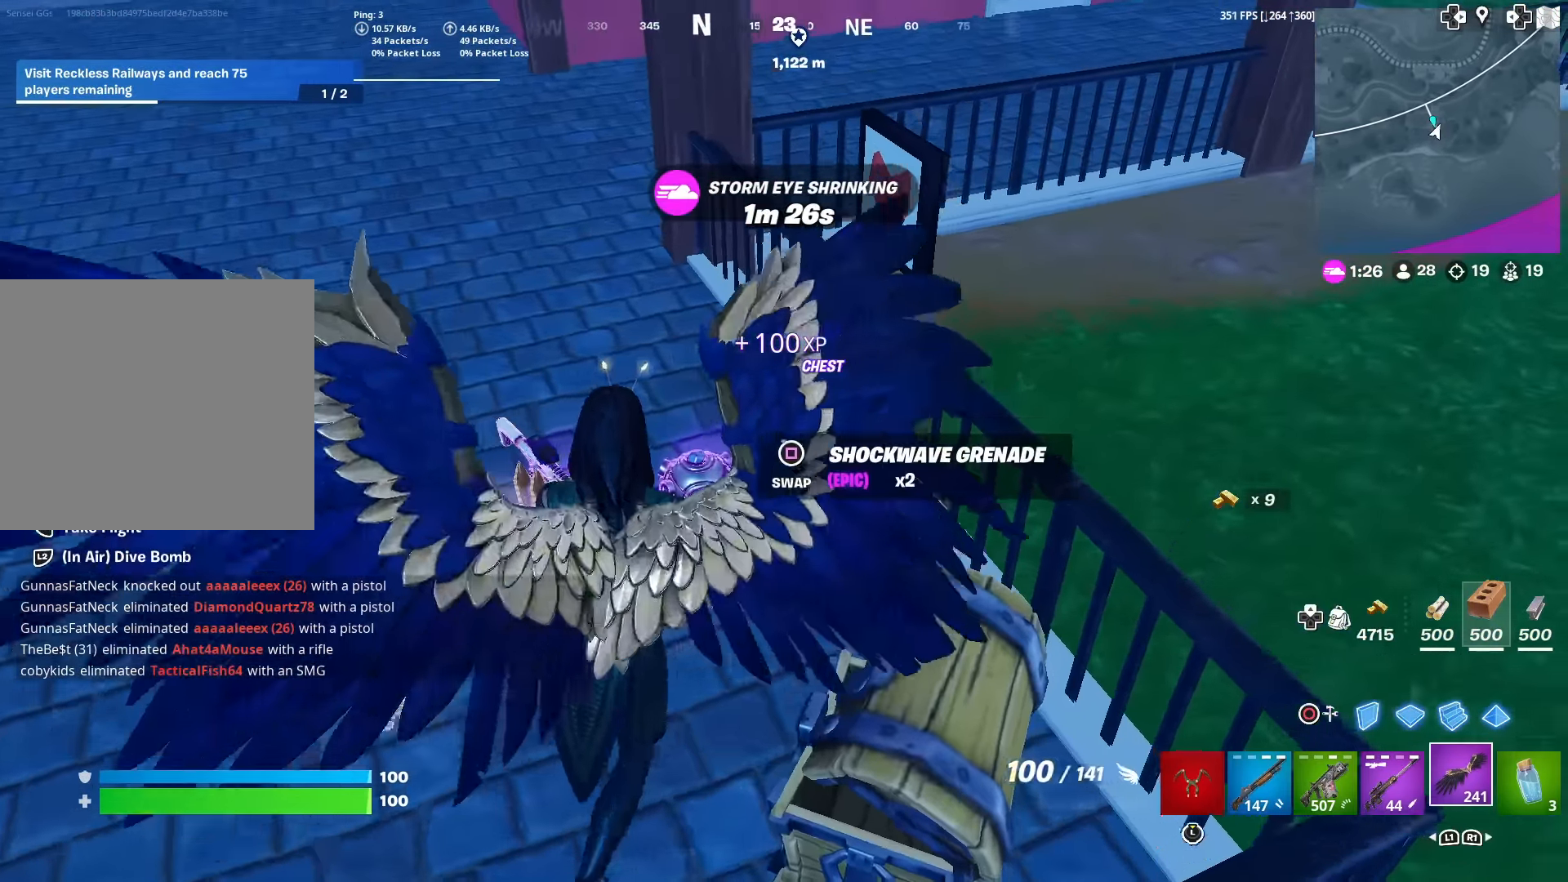
{"buttons": [], "left_stick": "up-left", "right_stick": "center", "events": [[133, "left_stick", "down"], [300, "right_stick", "up-left"], [317, "left_stick", "left"], [417, "left_stick", "up-left"], [467, "right_stick", "center"]]}
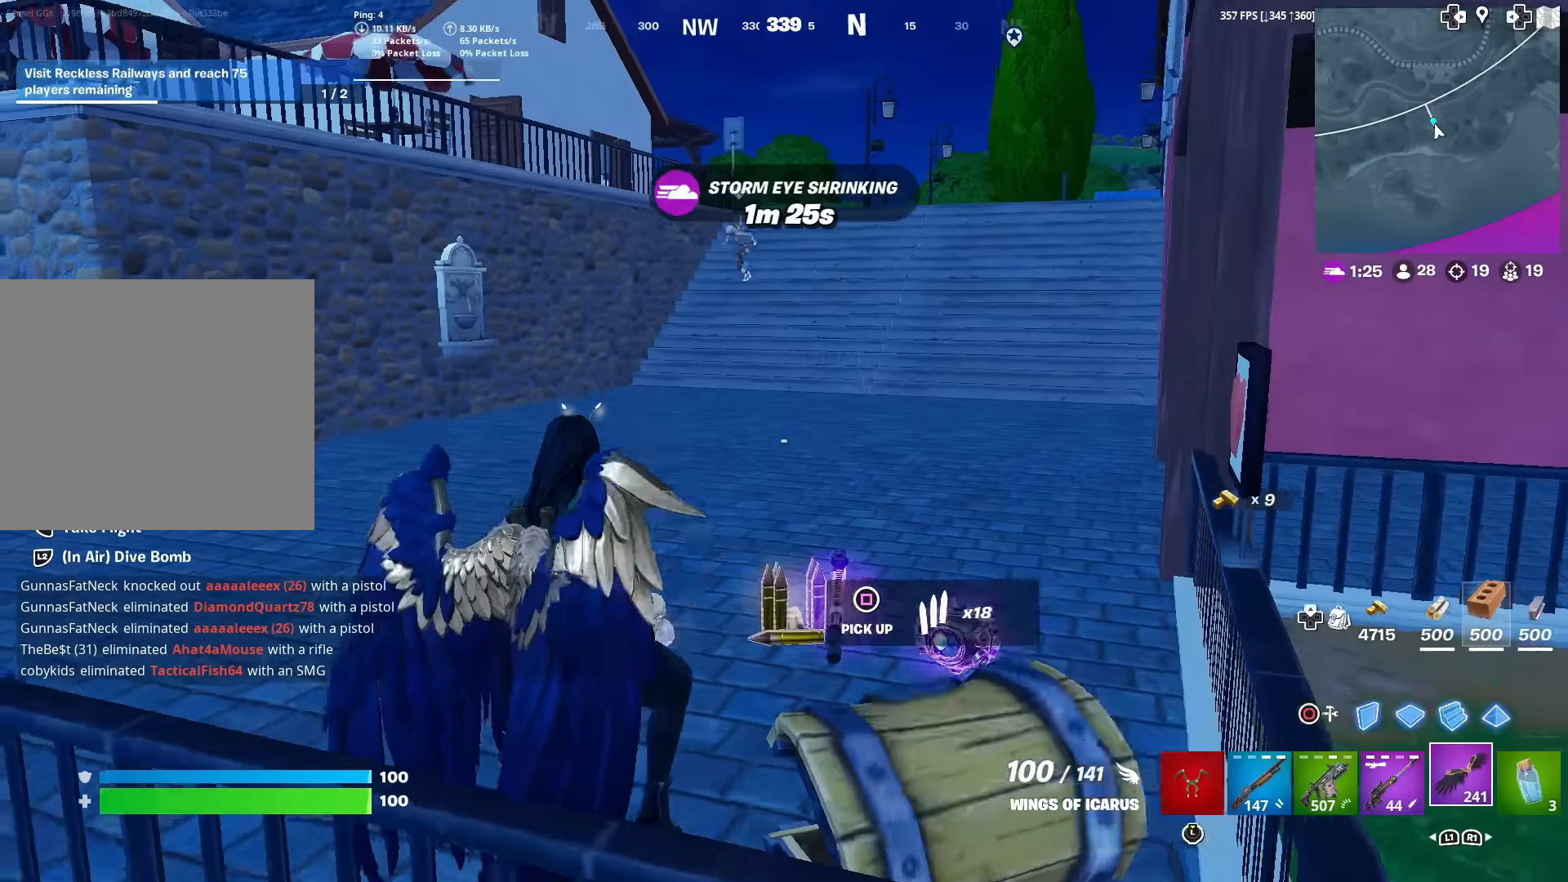
{"buttons": [], "left_stick": "up-left", "right_stick": "center", "events": [[134, "left_stick", "up"], [384, "left_stick", "up-left"]]}
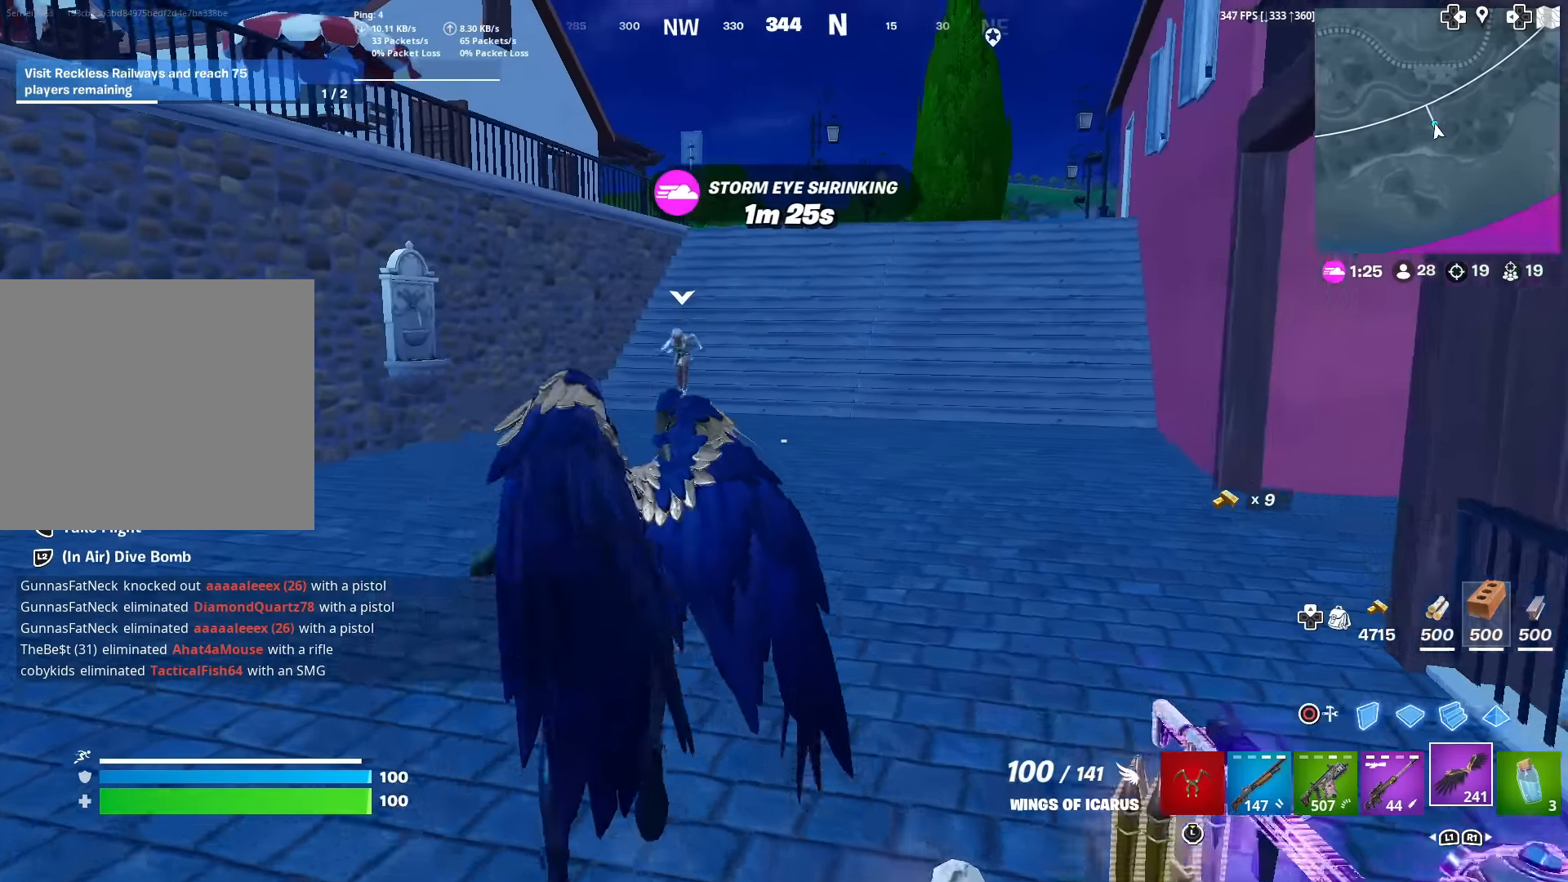
{"buttons": [], "left_stick": "up", "right_stick": "up-right", "events": [[150, "L1", "down"], [200, "left_stick", "up"], [300, "L1", "up"], [367, "L1", "down"], [500, "L1", "up"], [500, "right_stick", "up-right"]]}
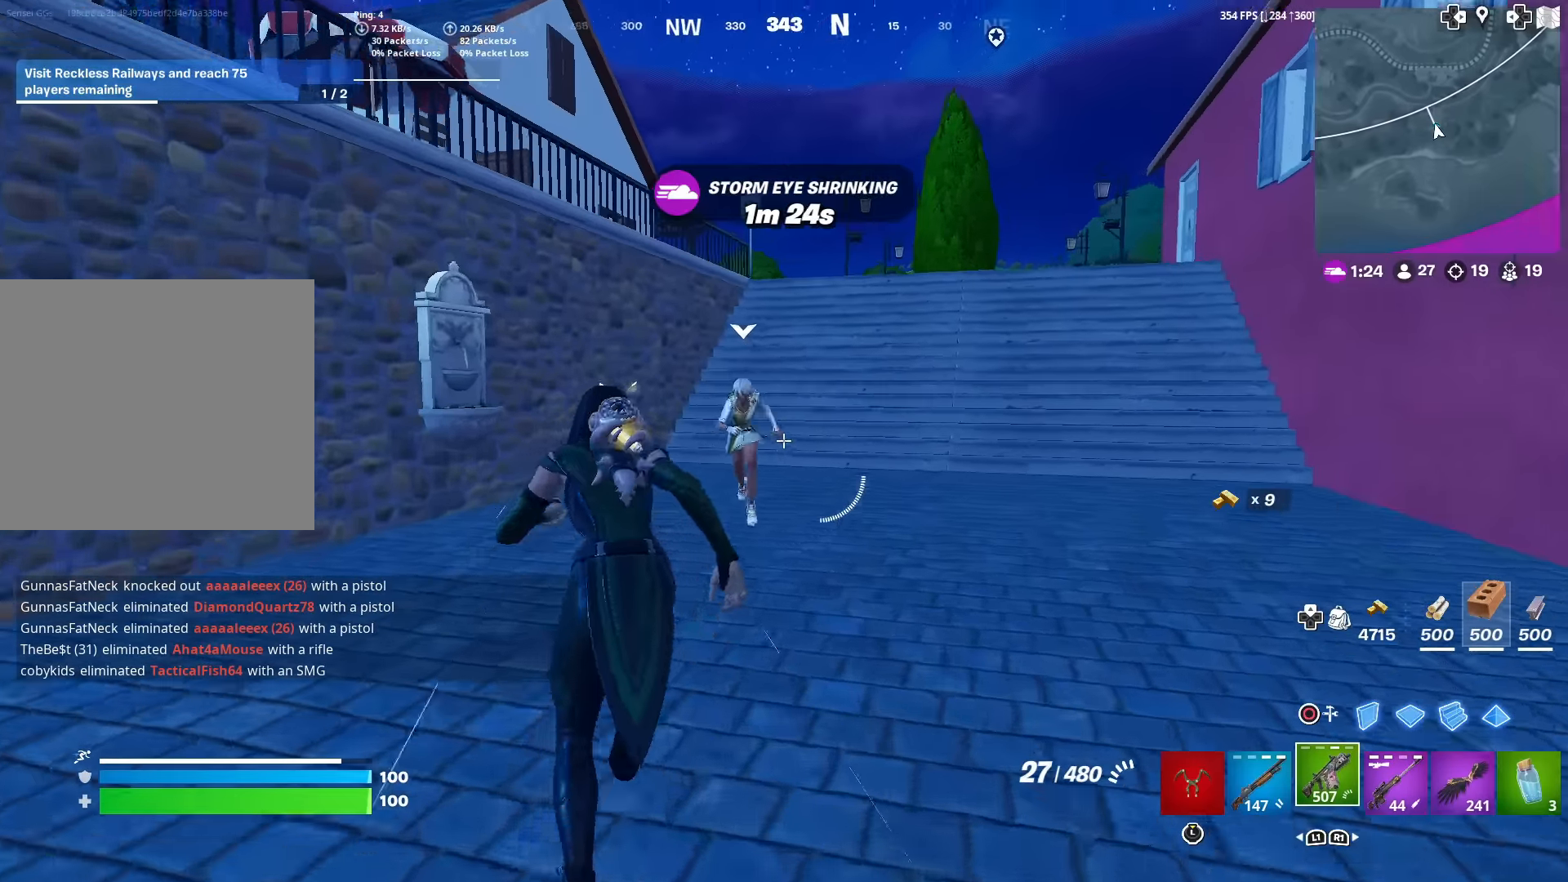
{"buttons": [], "left_stick": "up", "right_stick": "center", "events": [[67, "right_stick", "center"]]}
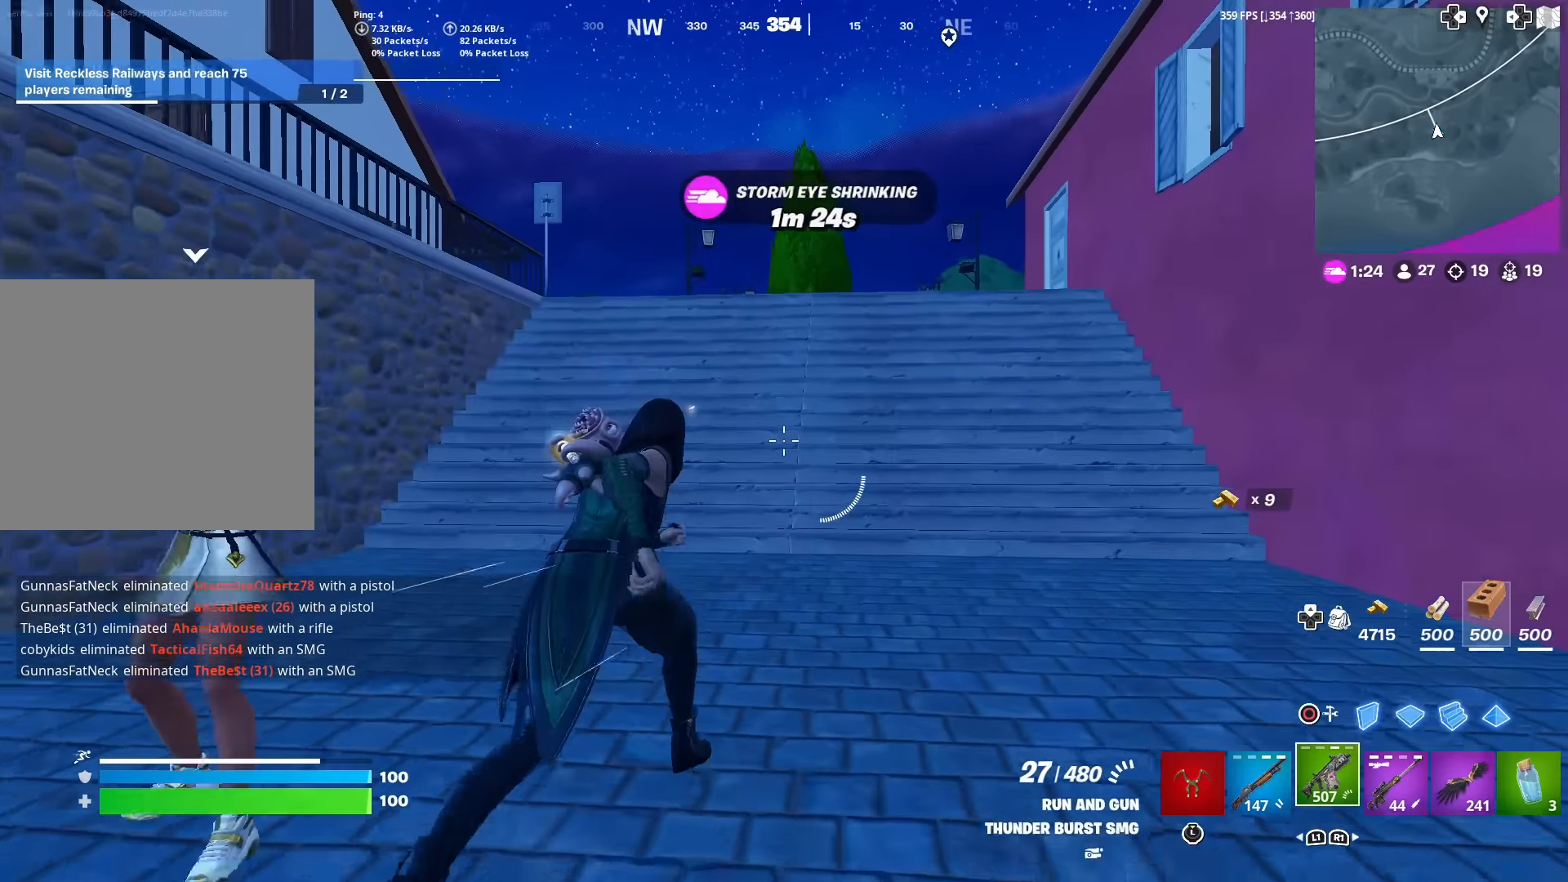
{"buttons": [], "left_stick": "up", "right_stick": "center", "events": [[216, "SQUARE", "down"], [283, "SQUARE", "up"], [367, "SQUARE", "down"], [500, "SQUARE", "up"]]}